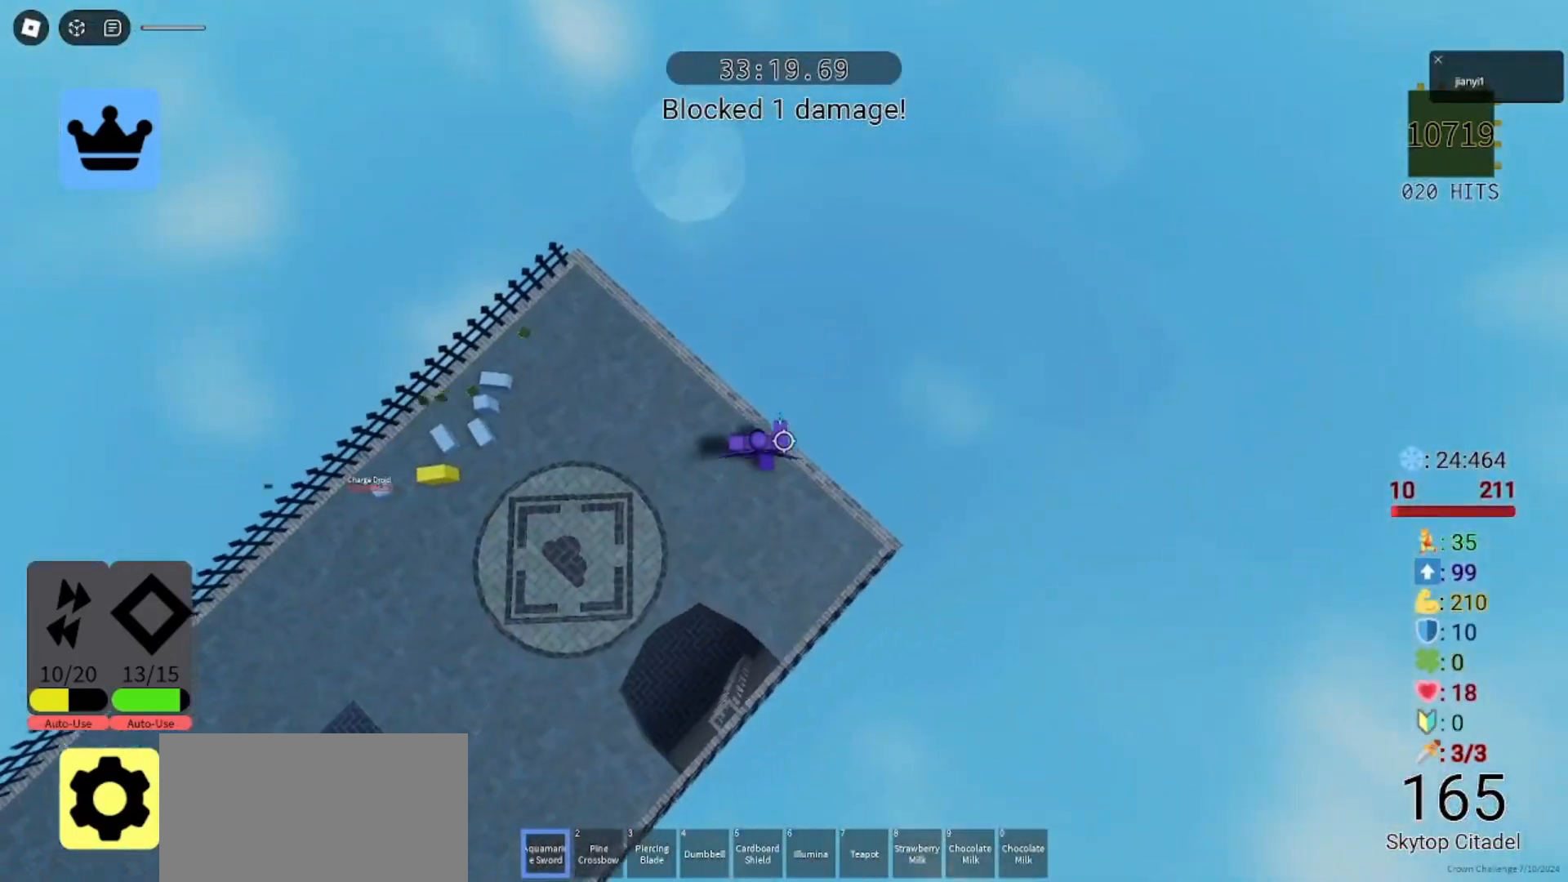
Gameplay with keyboard and mouse; each line is a JSON object with the keys and mouse buttons held at the frame after it. "events" lists presses ("down") and releases ("up") of "a", "ctrl", "d", "e", "q", "s", "shift", "space", "w", "mouse_left", "mouse_wheel", "mouse_right", "mouse_mb4" and "mouse_mb5" between this image and that frame as [ms after this image, input, new state], when the widget could be followed in between. "mouse_left", "mouse_wheel", "mouse_right", "mouse_mb4", "mouse_mb5" = the "left", "wheel", "right", "mb4", "mb5" buttons of the "mouse" list. No other keys are recorded. "wheel" means that the mouse wheel is clicked or scrolled. Mouse movement is not recorded.
{"keys": [], "mouse": [], "events": []}
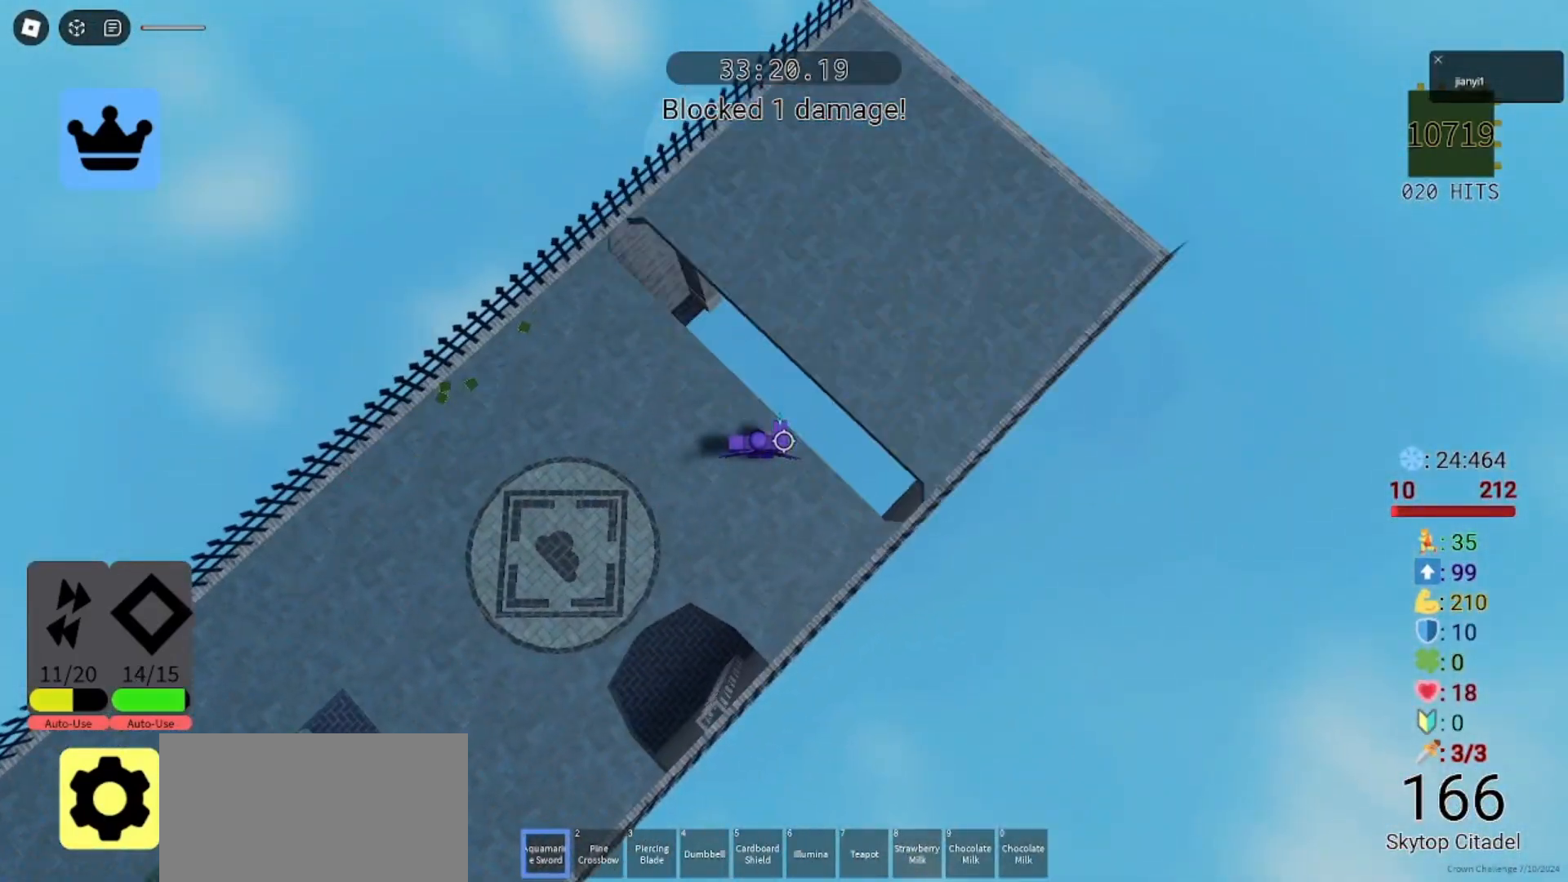
{"keys": ["shift"], "mouse": [], "events": [[500, "shift", "down"]]}
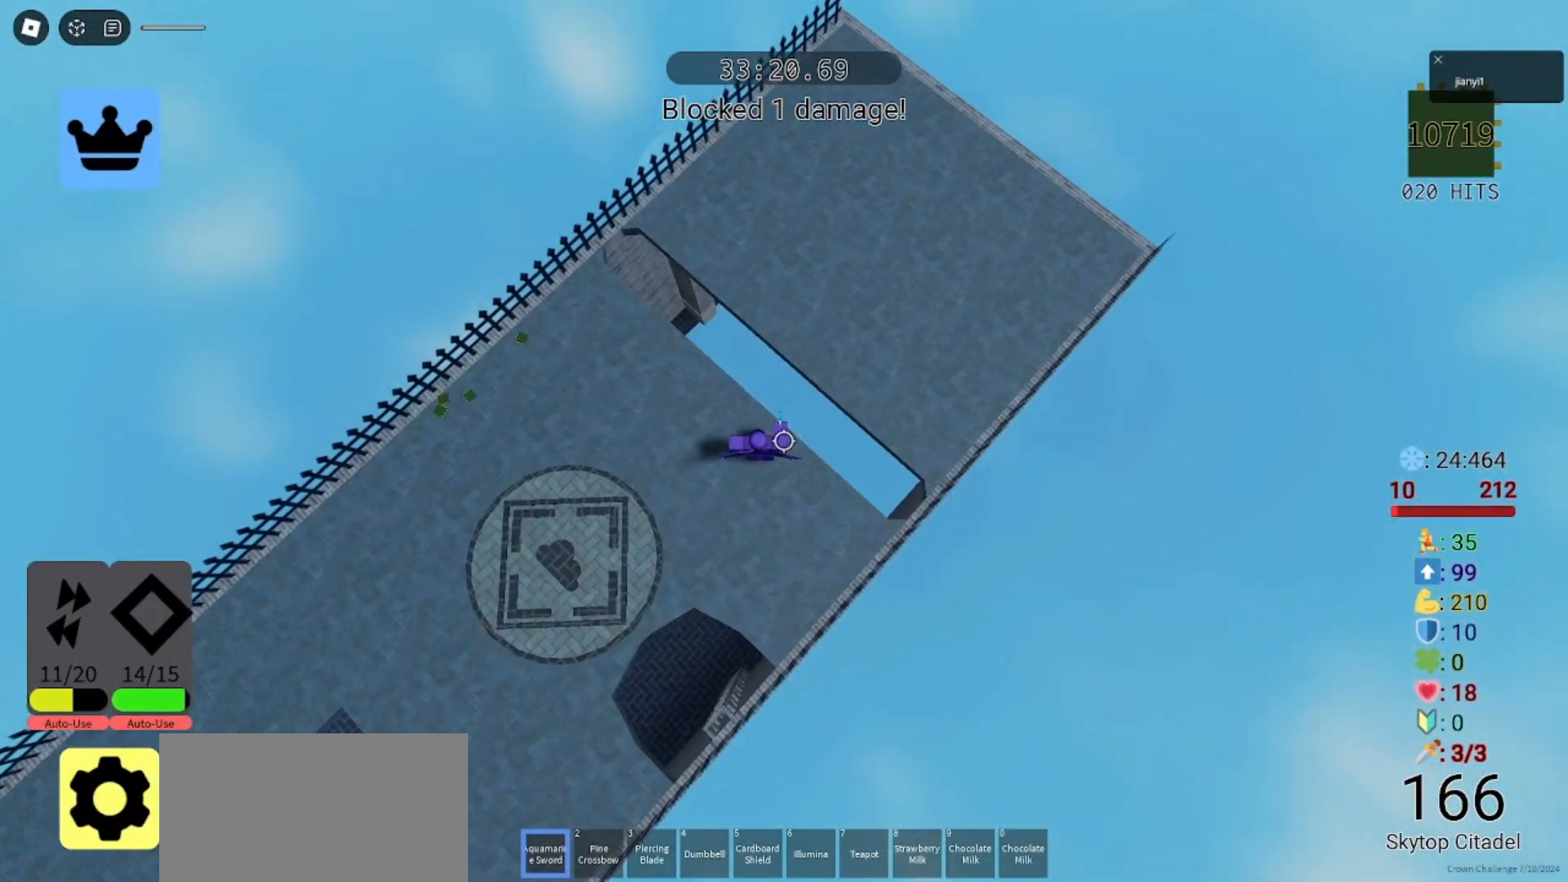
{"keys": [], "mouse": ["left"], "events": [[100, "shift", "up"], [500, "mouse_left", "down"]]}
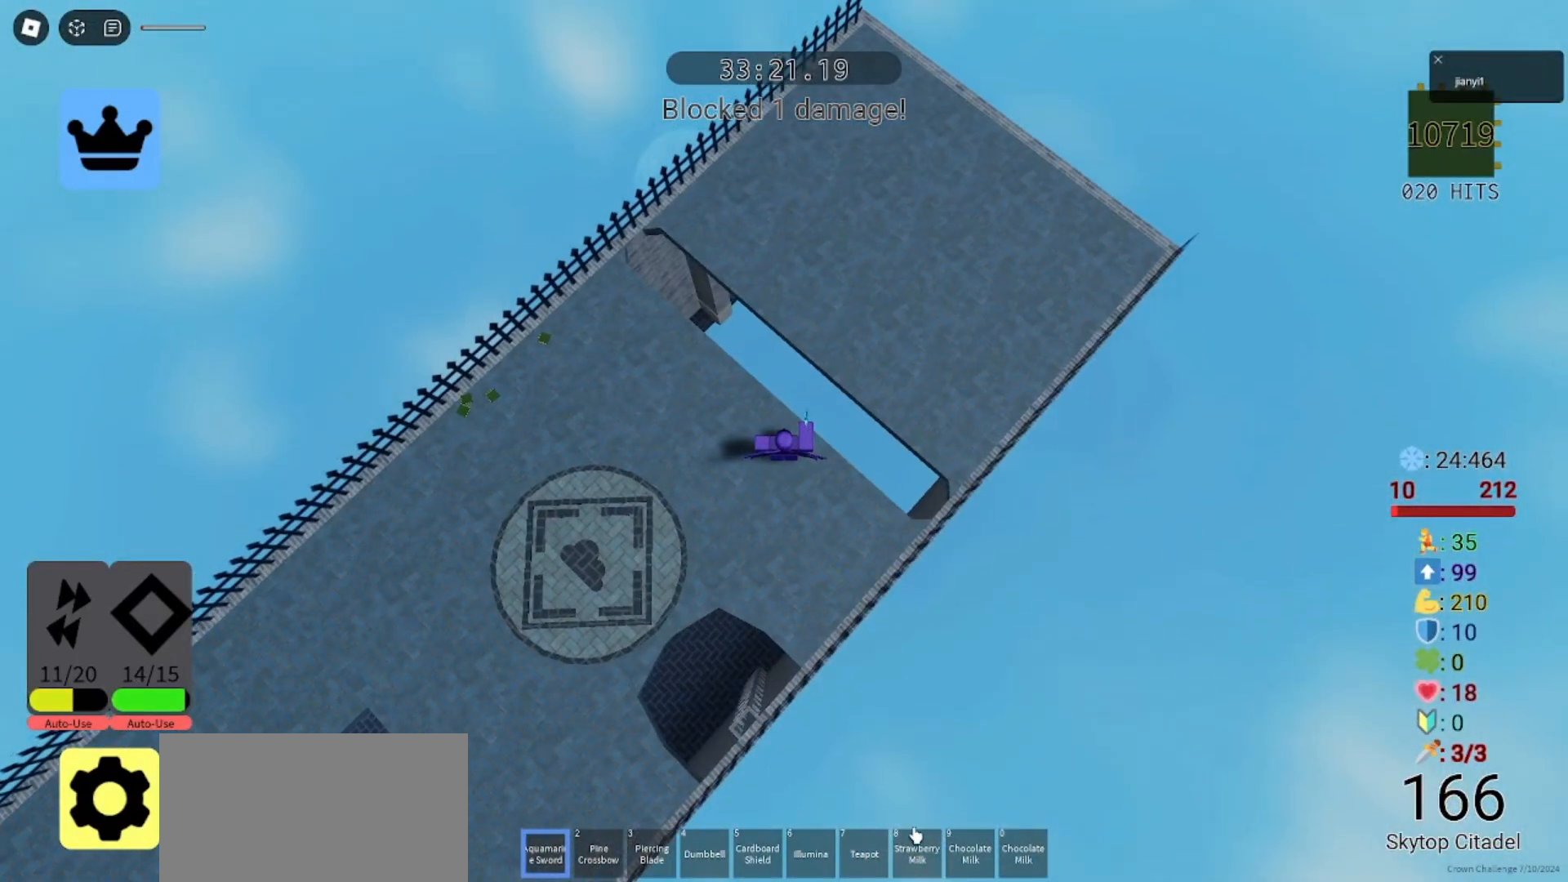
{"keys": [], "mouse": ["left"], "events": [[67, "mouse_left", "up"], [167, "mouse_left", "down"], [233, "mouse_left", "up"], [467, "mouse_left", "down"]]}
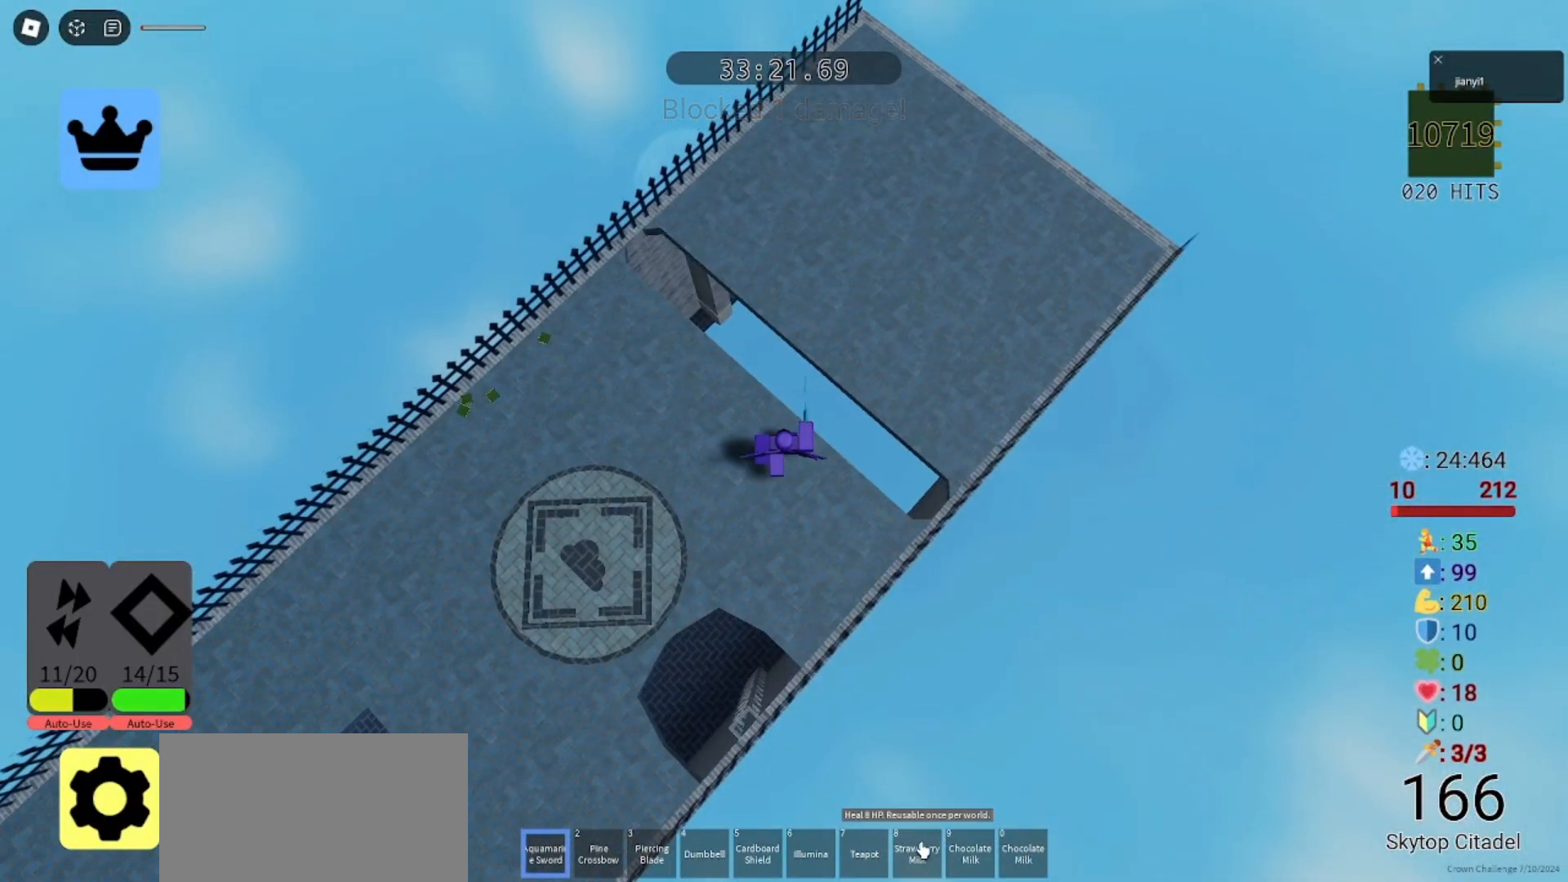
{"keys": [], "mouse": ["right"], "events": [[33, "mouse_left", "up"], [100, "mouse_left", "down"], [167, "mouse_left", "up"], [267, "mouse_right", "down"]]}
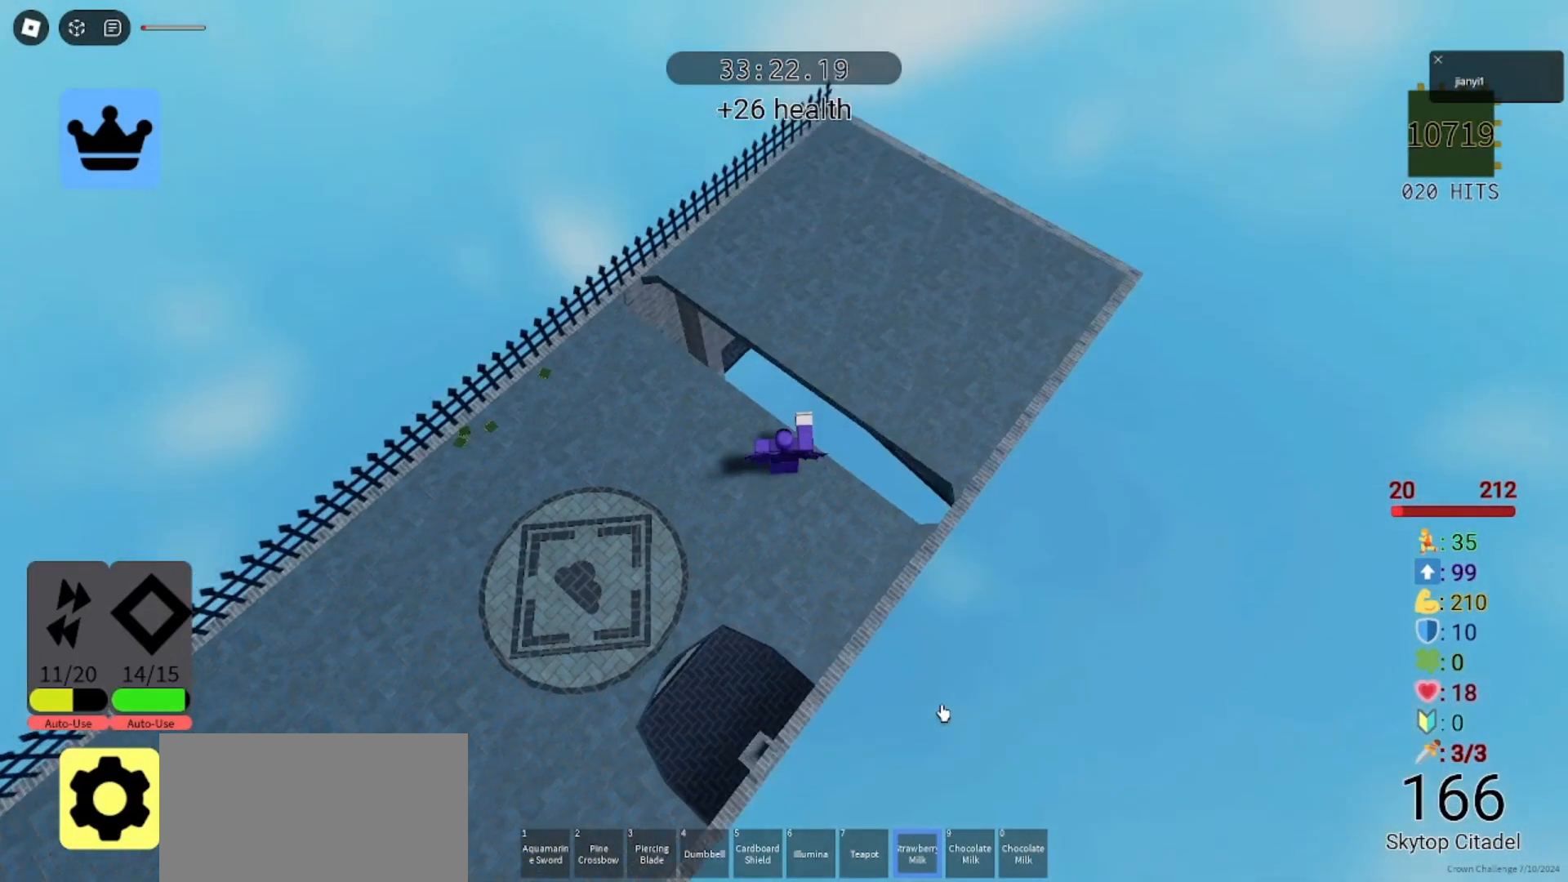
{"keys": ["d", "s"], "mouse": ["right"], "events": [[233, "s", "down"], [400, "d", "down"]]}
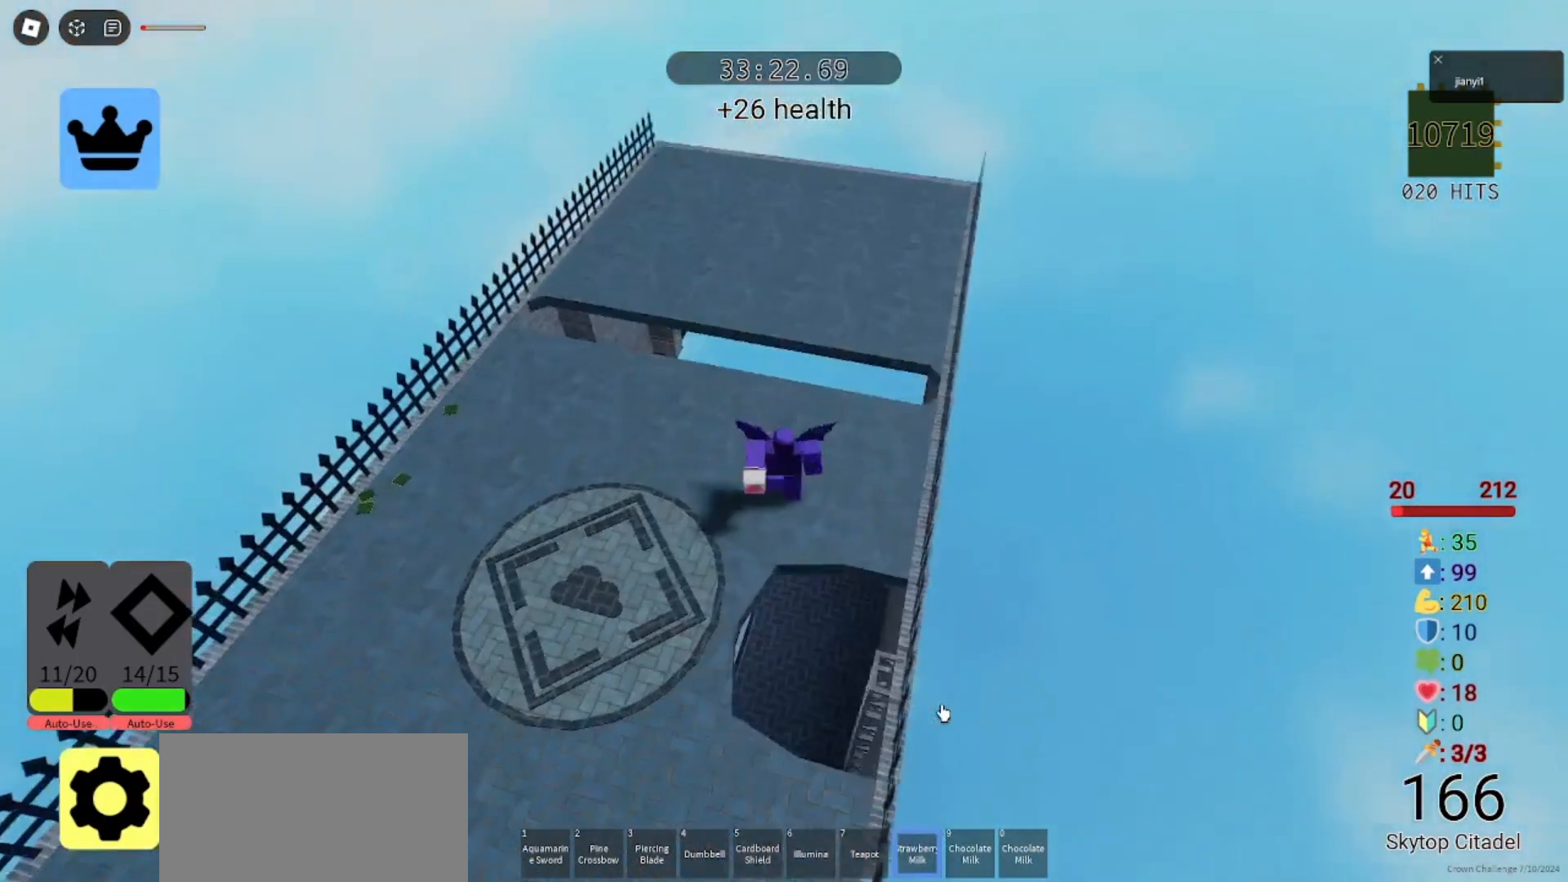
{"keys": ["d", "s"], "mouse": ["right"], "events": [[67, "d", "up"], [133, "s", "up"], [233, "a", "down"], [267, "mouse_wheel", "down"], [367, "a", "up"], [367, "mouse_wheel", "up"], [500, "d", "down"], [500, "s", "down"]]}
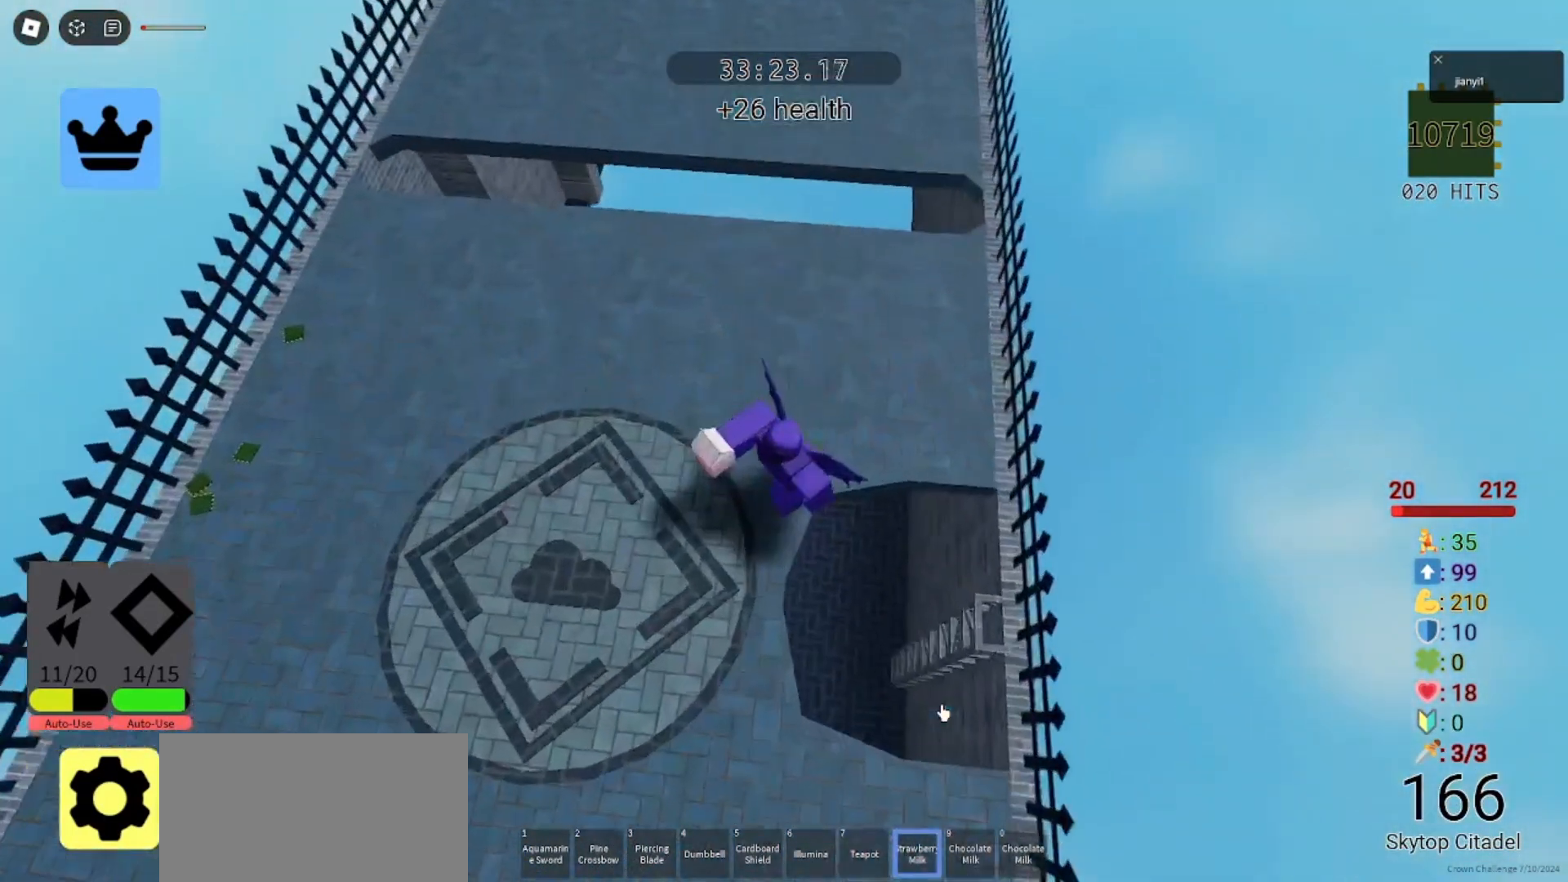
{"keys": ["a", "w"], "mouse": ["right"], "events": [[167, "d", "up"], [167, "s", "up"], [333, "a", "down"], [367, "w", "down"]]}
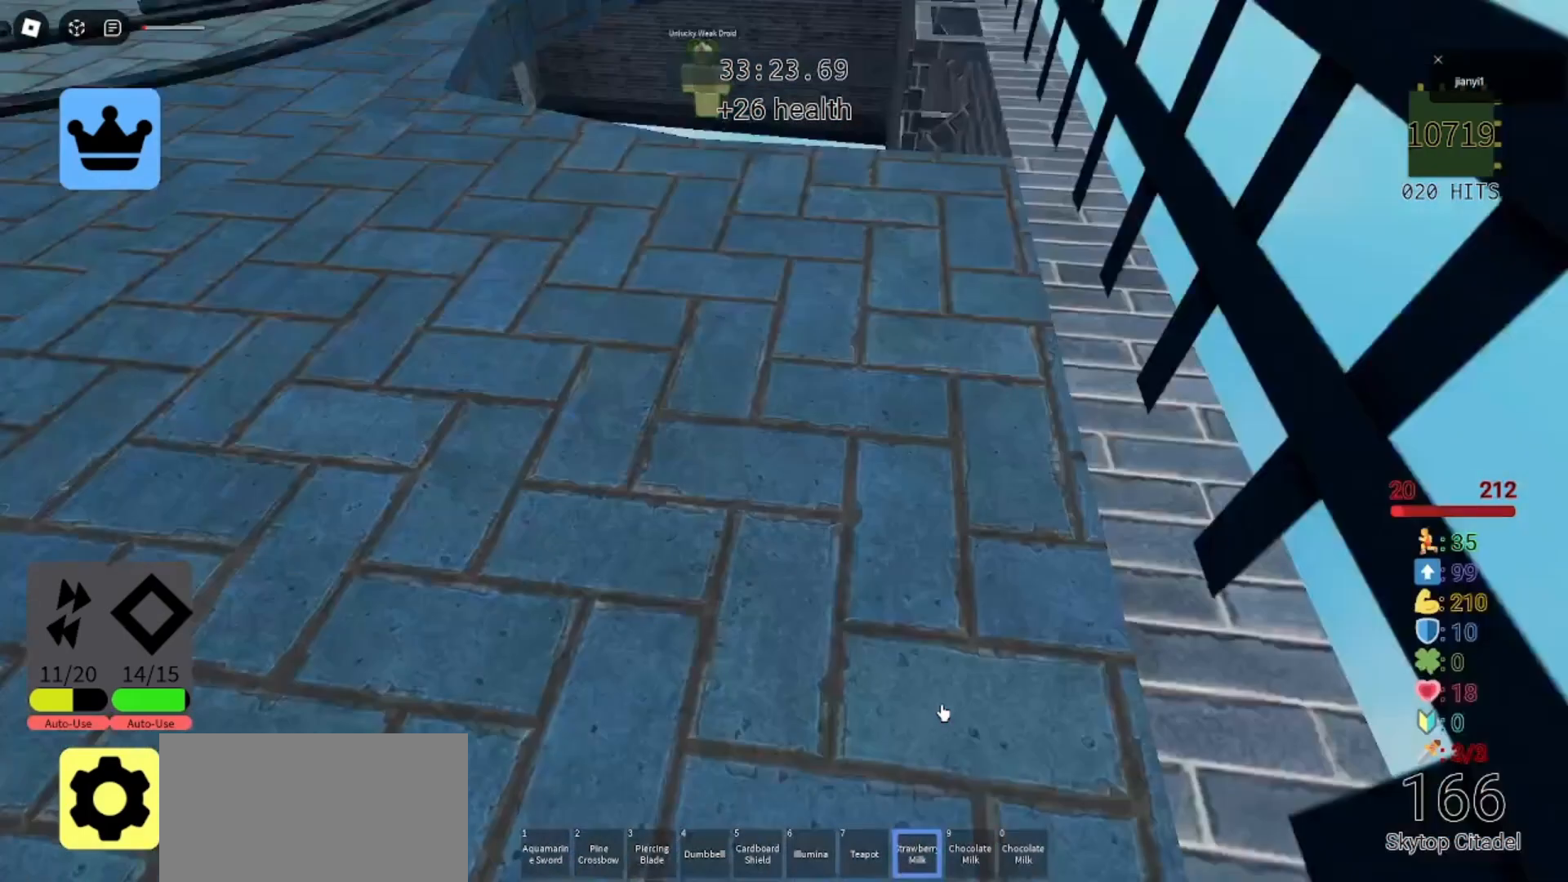
{"keys": ["w"], "mouse": [], "events": [[100, "a", "up"], [133, "mouse_right", "up"], [233, "w", "up"], [333, "w", "down"]]}
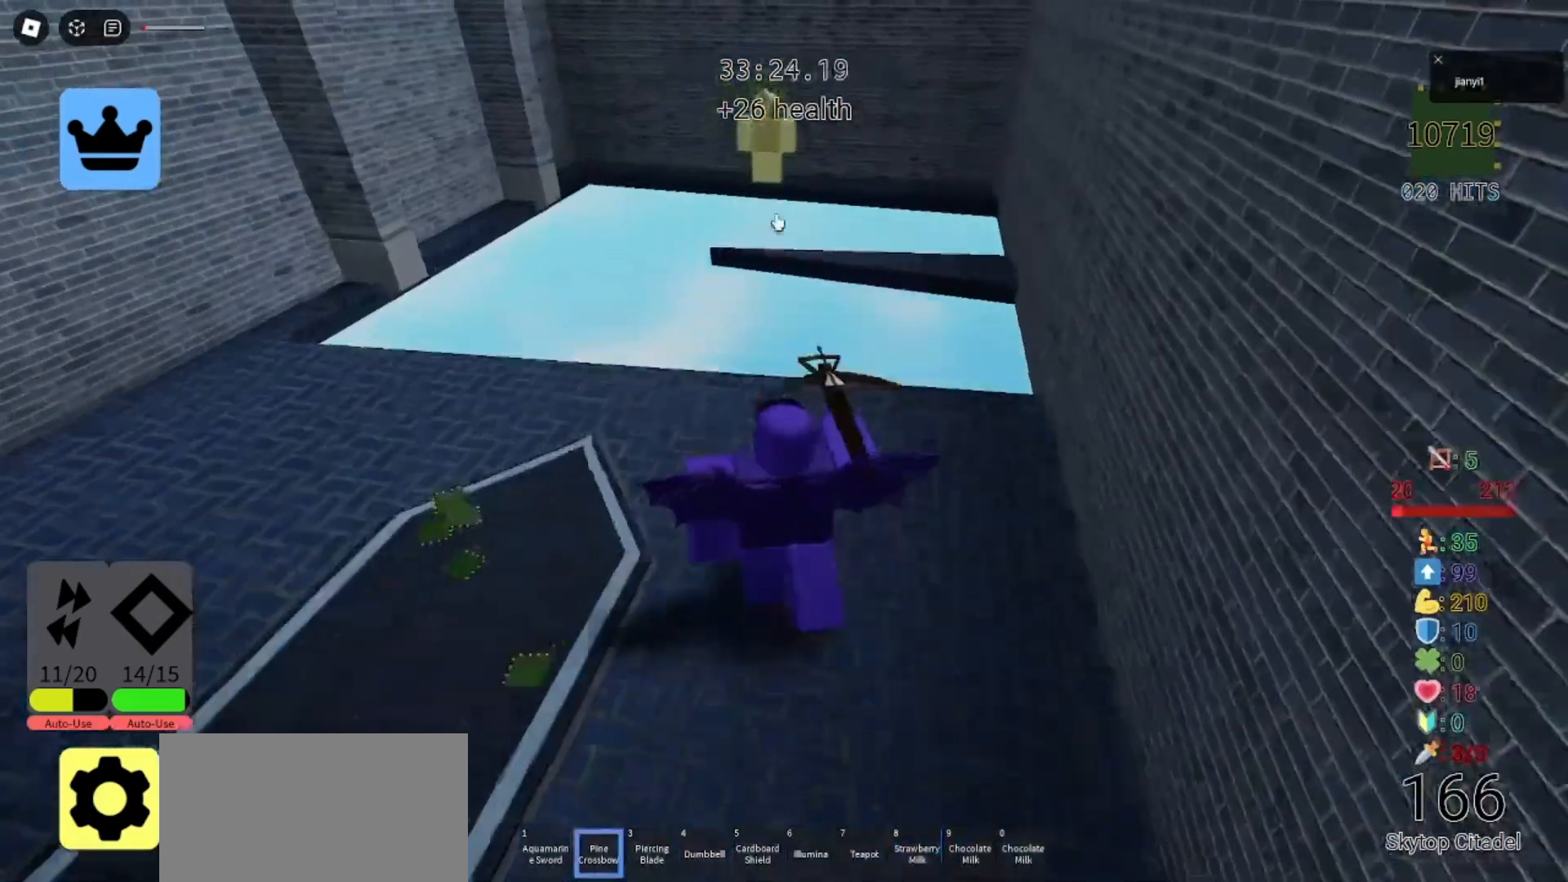
{"keys": ["a"], "mouse": [], "events": [[67, "w", "up"], [233, "mouse_left", "down"], [300, "mouse_left", "up"], [333, "a", "down"]]}
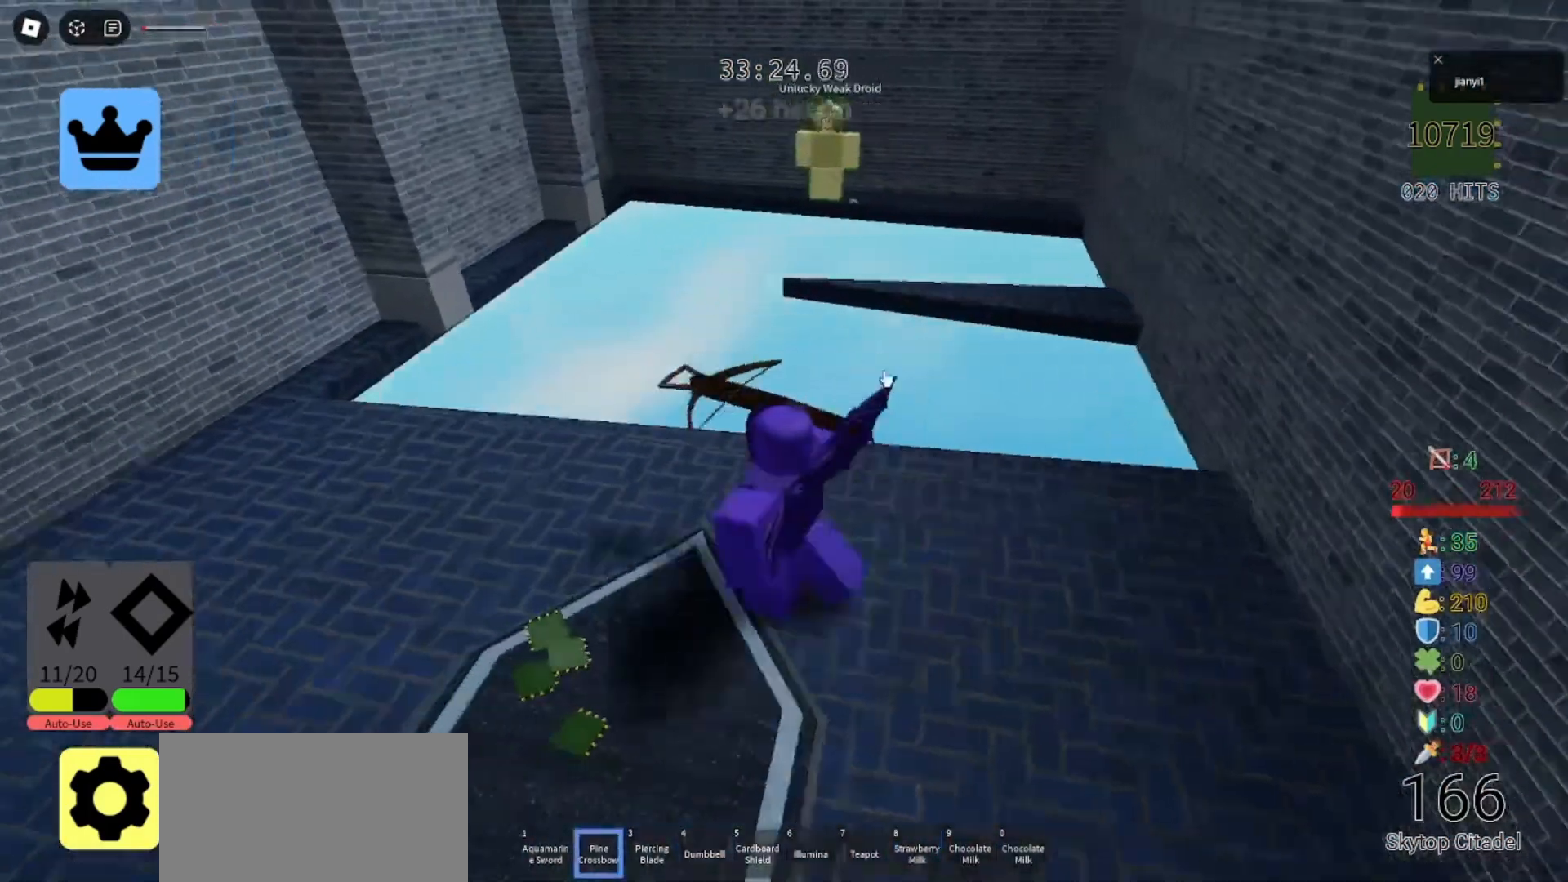
{"keys": ["d", "w"], "mouse": ["right"], "events": [[133, "s", "down"], [167, "mouse_right", "down"], [200, "a", "up"], [200, "d", "down"], [233, "s", "up"], [467, "w", "down"]]}
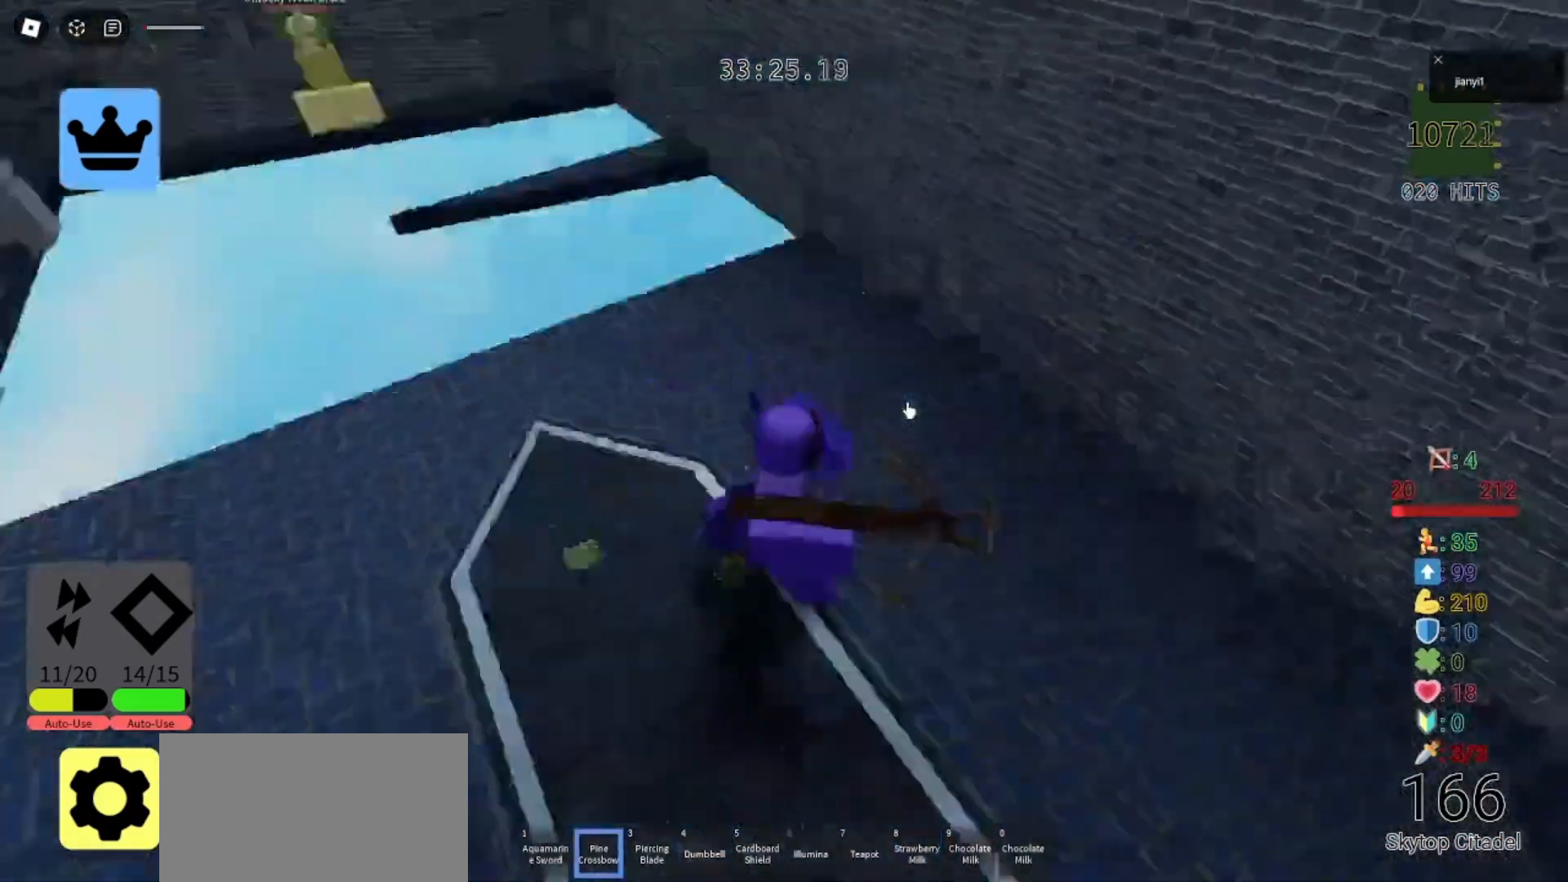
{"keys": [], "mouse": ["right"], "events": [[33, "d", "up"], [200, "w", "up"]]}
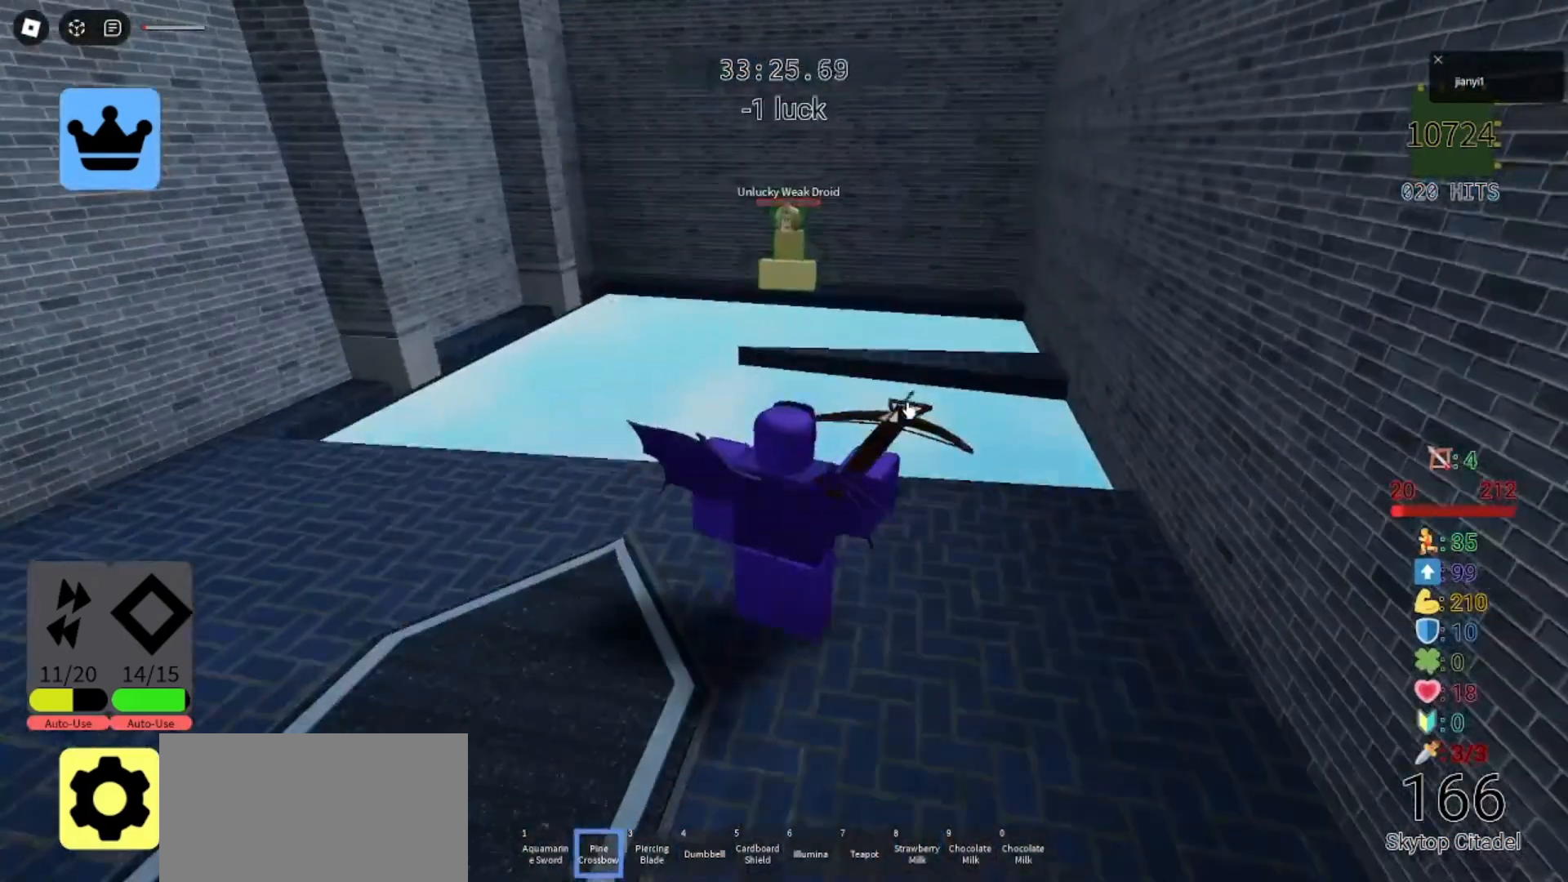
{"keys": [], "mouse": ["right"], "events": [[33, "d", "down"], [100, "w", "down"], [300, "d", "up"], [300, "w", "up"], [367, "shift", "down"], [467, "shift", "up"]]}
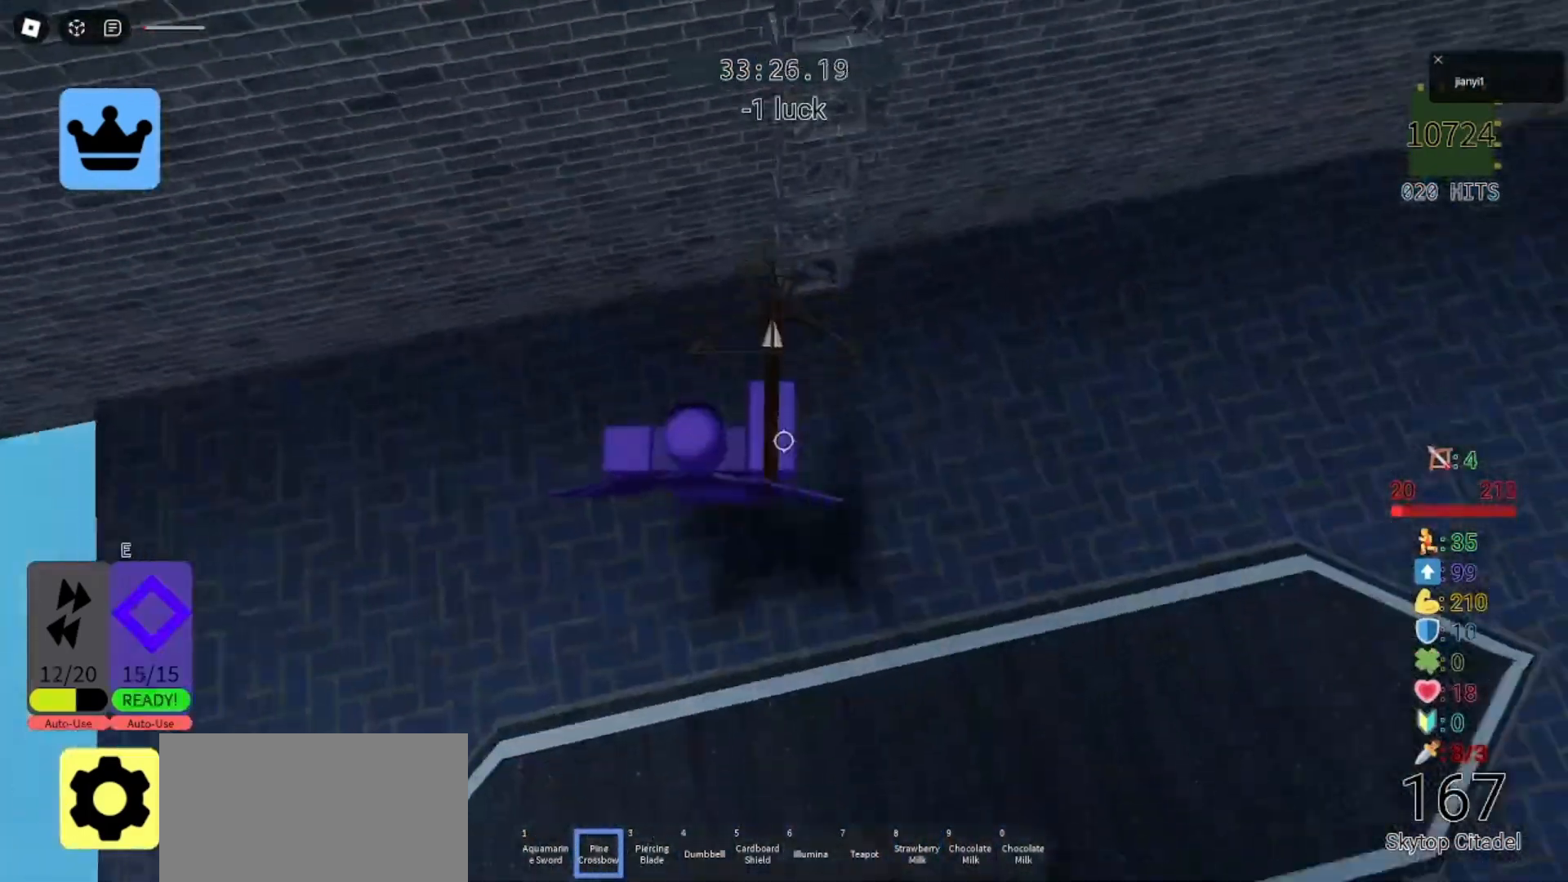
{"keys": ["w"], "mouse": ["right"], "events": [[33, "w", "down"], [133, "w", "up"], [300, "space", "down"], [367, "space", "up"], [500, "w", "down"]]}
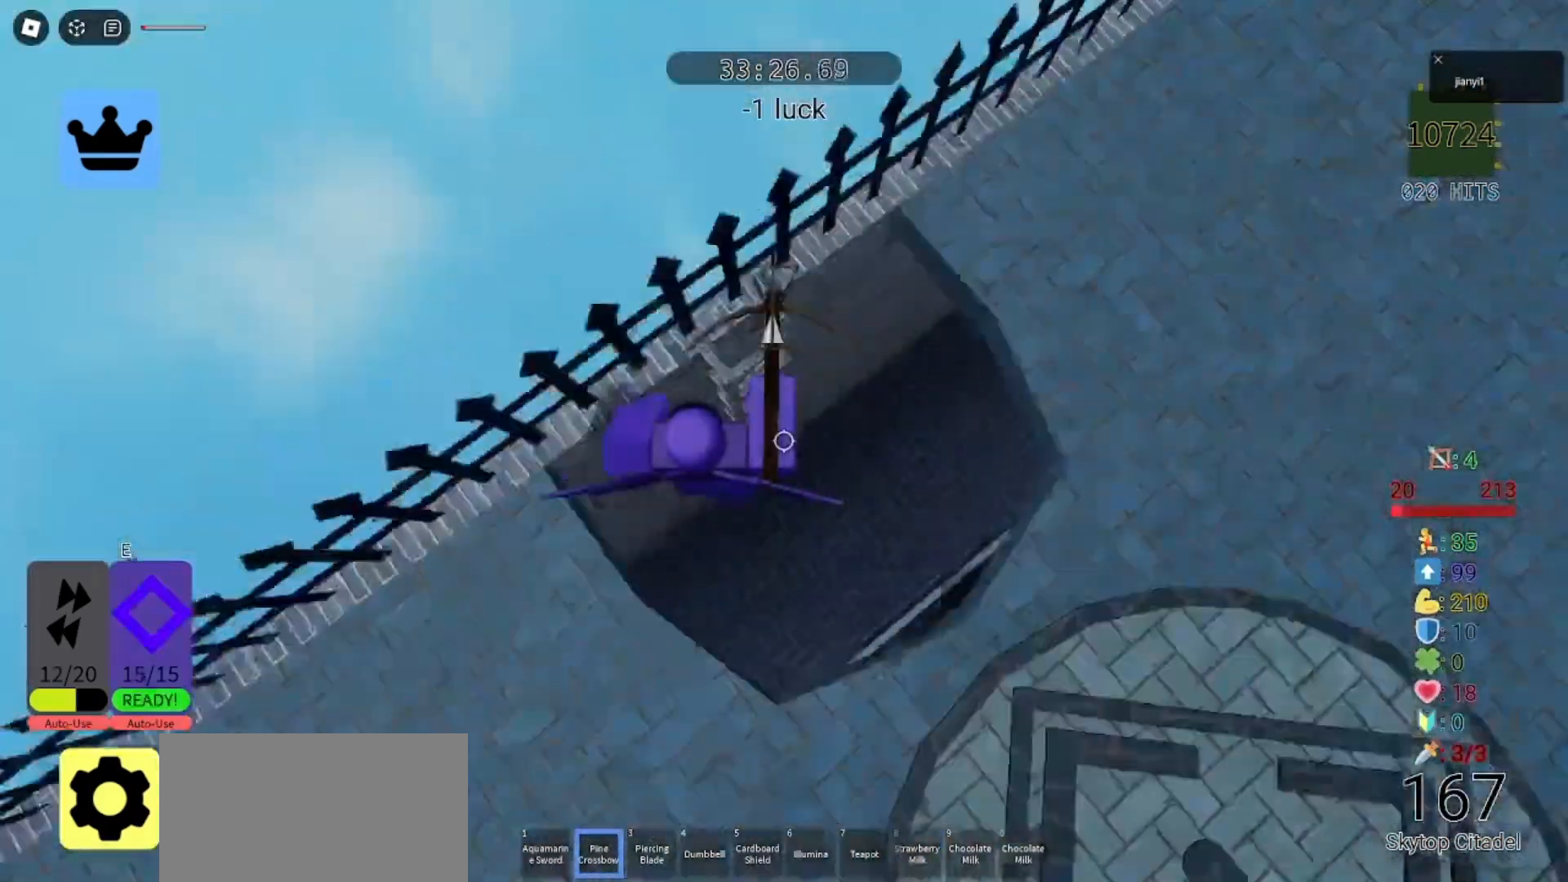
{"keys": [], "mouse": ["right"], "events": [[133, "w", "up"], [233, "shift", "down"], [300, "shift", "up"]]}
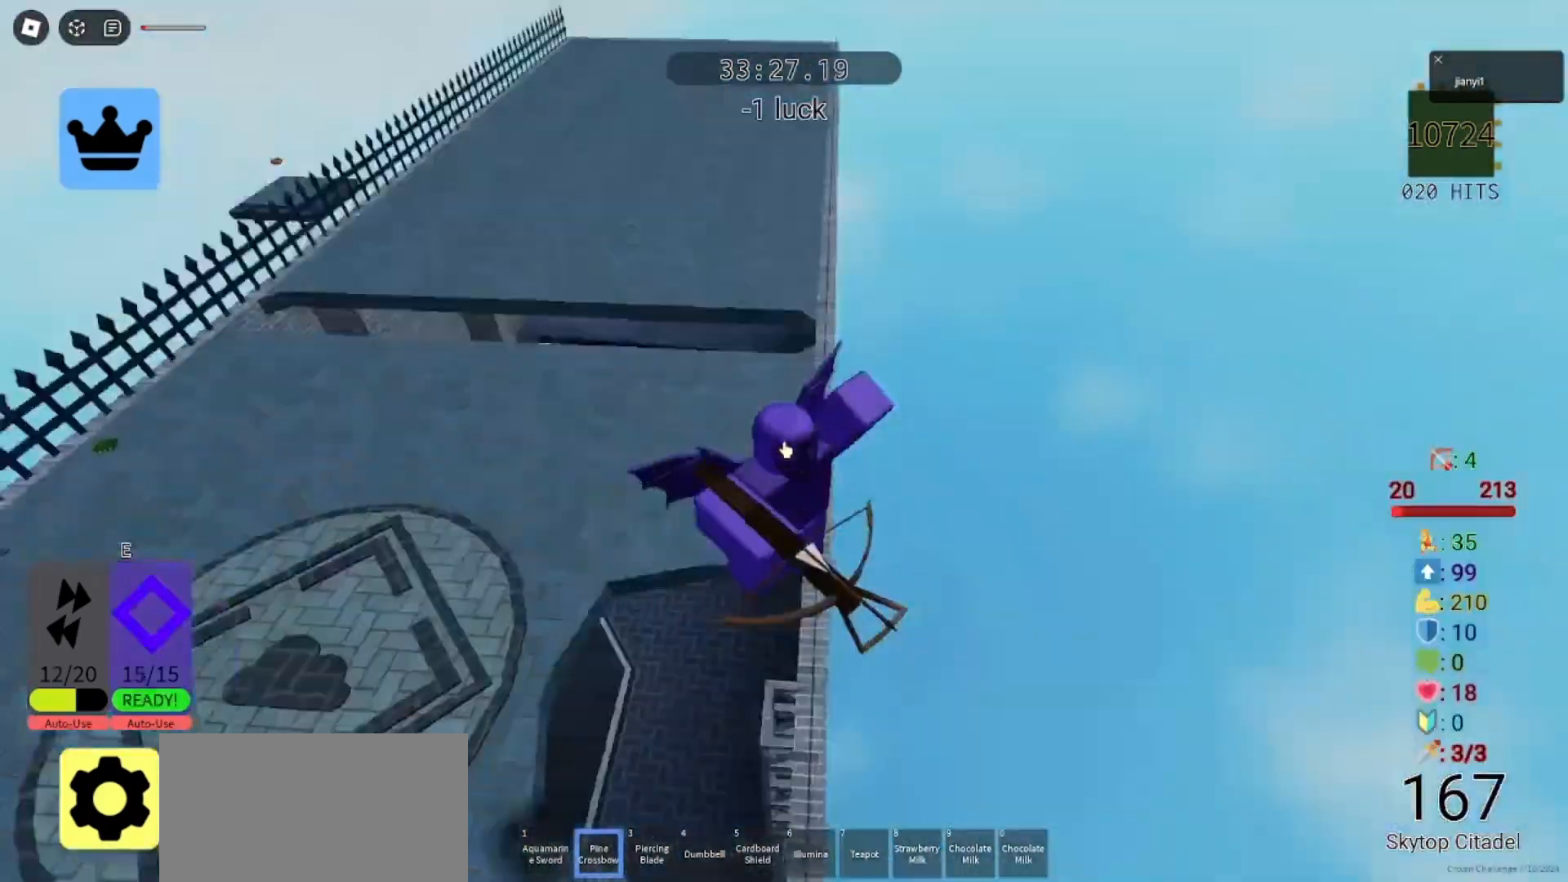
{"keys": [], "mouse": ["right"], "events": [[167, "d", "down"], [233, "d", "up"]]}
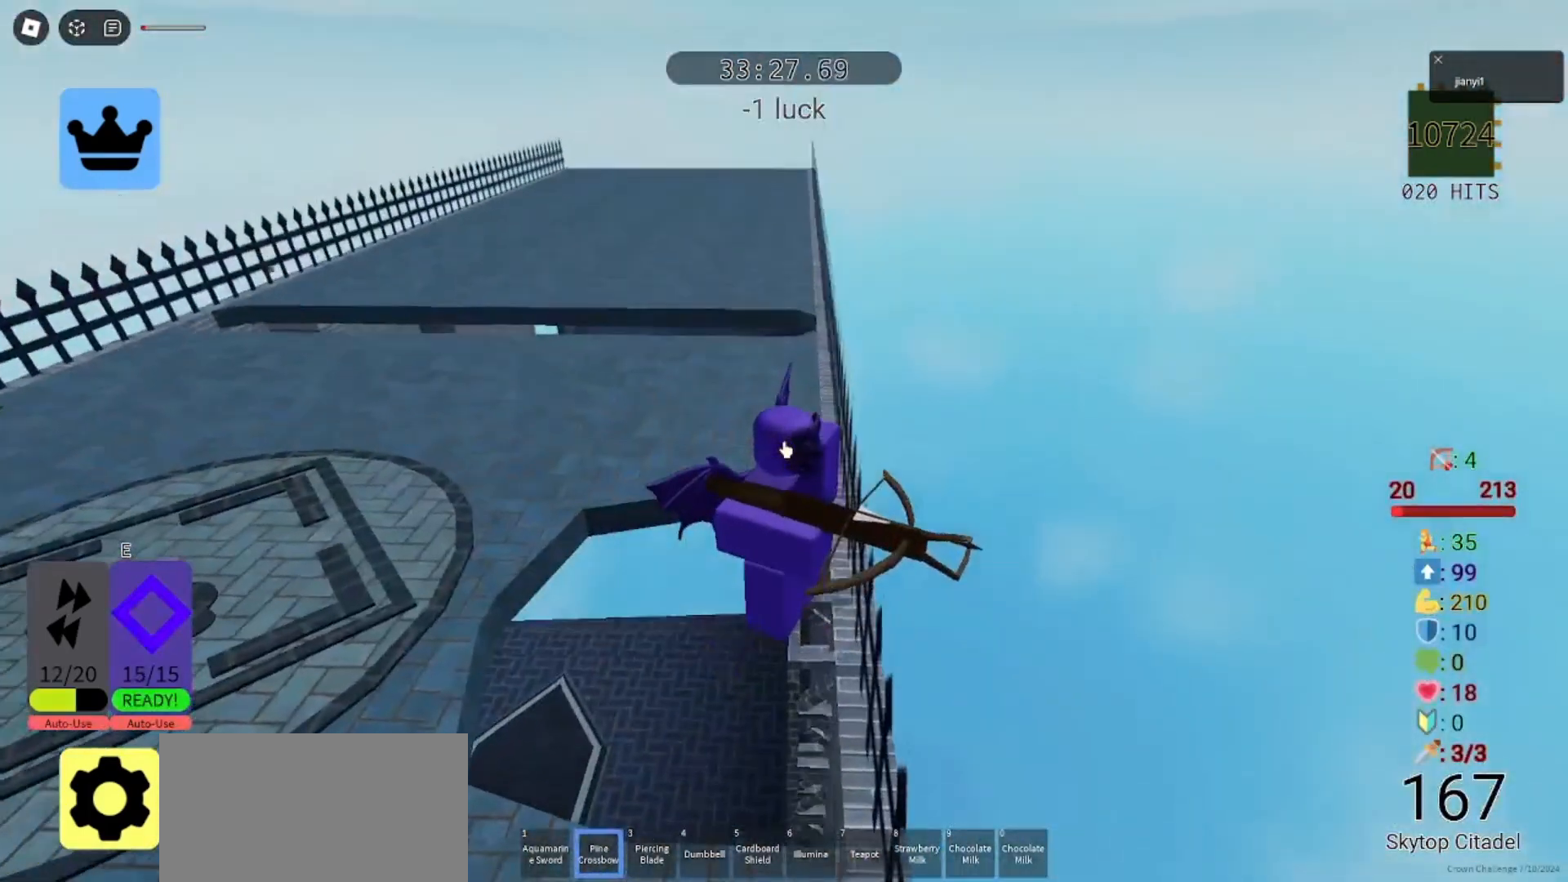
{"keys": ["a"], "mouse": ["right"], "events": [[67, "space", "down"], [200, "space", "up"], [200, "w", "down"], [233, "e", "down"], [333, "e", "up"], [400, "a", "down"], [500, "w", "up"]]}
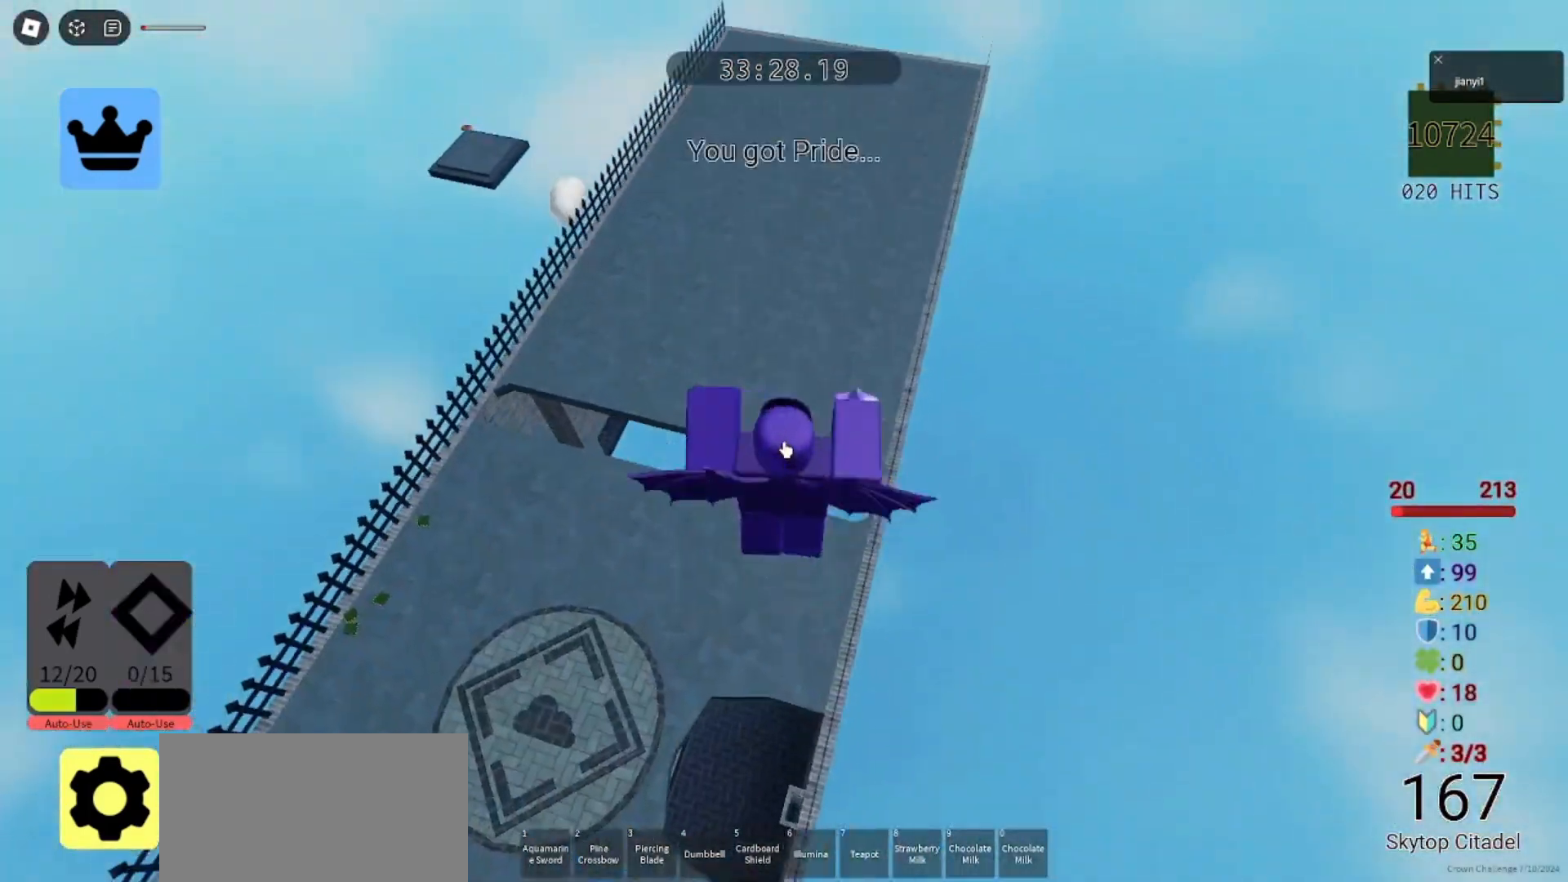
{"keys": ["a", "w"], "mouse": ["right"], "events": [[33, "a", "up"], [233, "a", "down"], [300, "w", "down"]]}
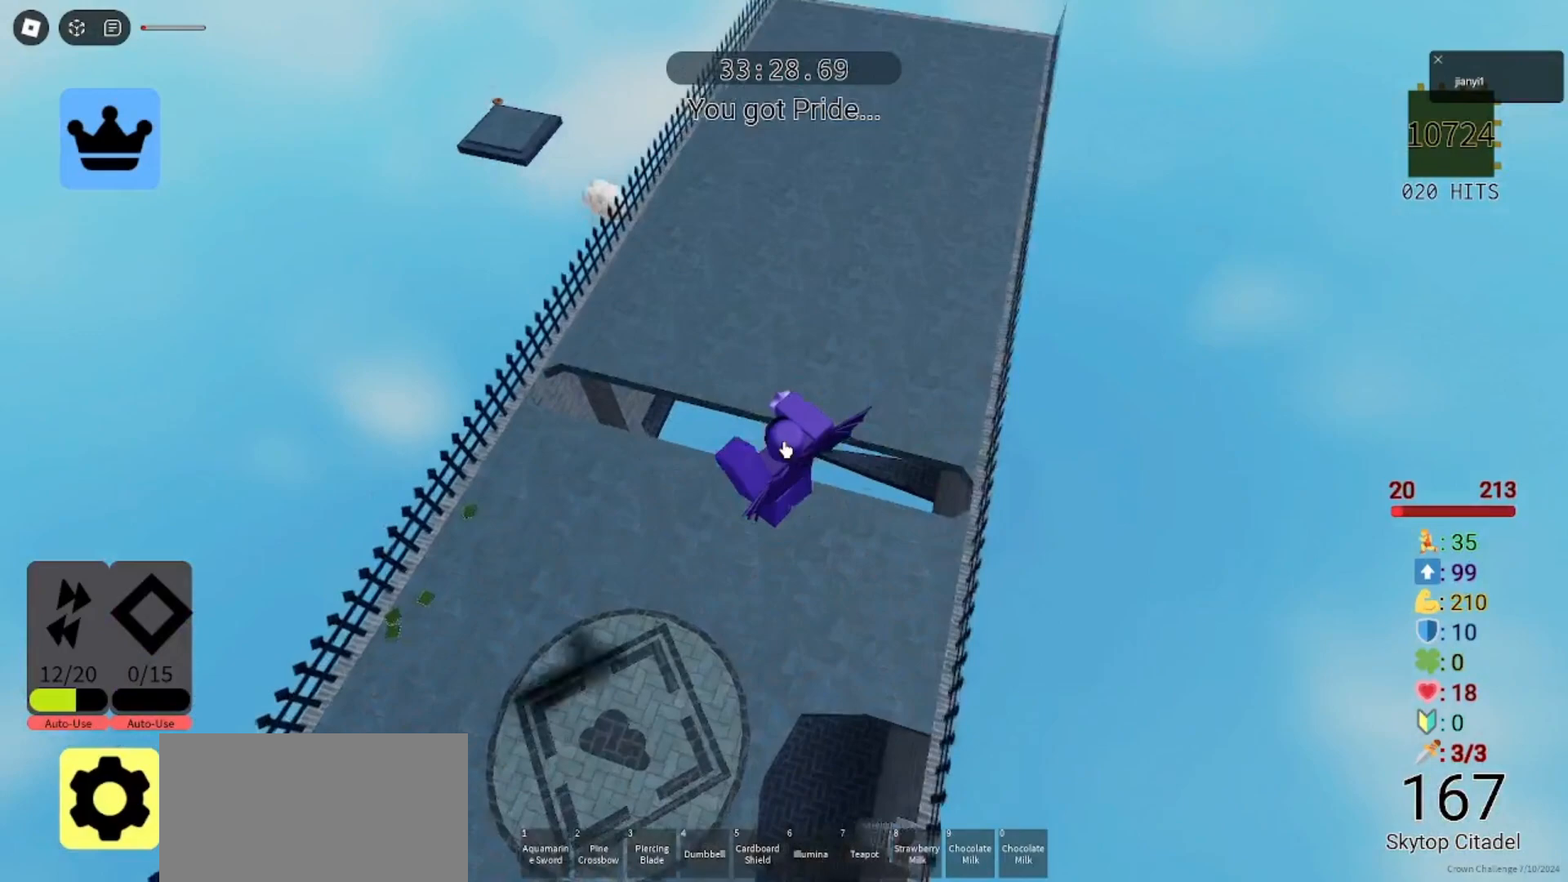
{"keys": ["w"], "mouse": ["right"], "events": [[100, "a", "up"], [167, "space", "down"], [267, "space", "up"]]}
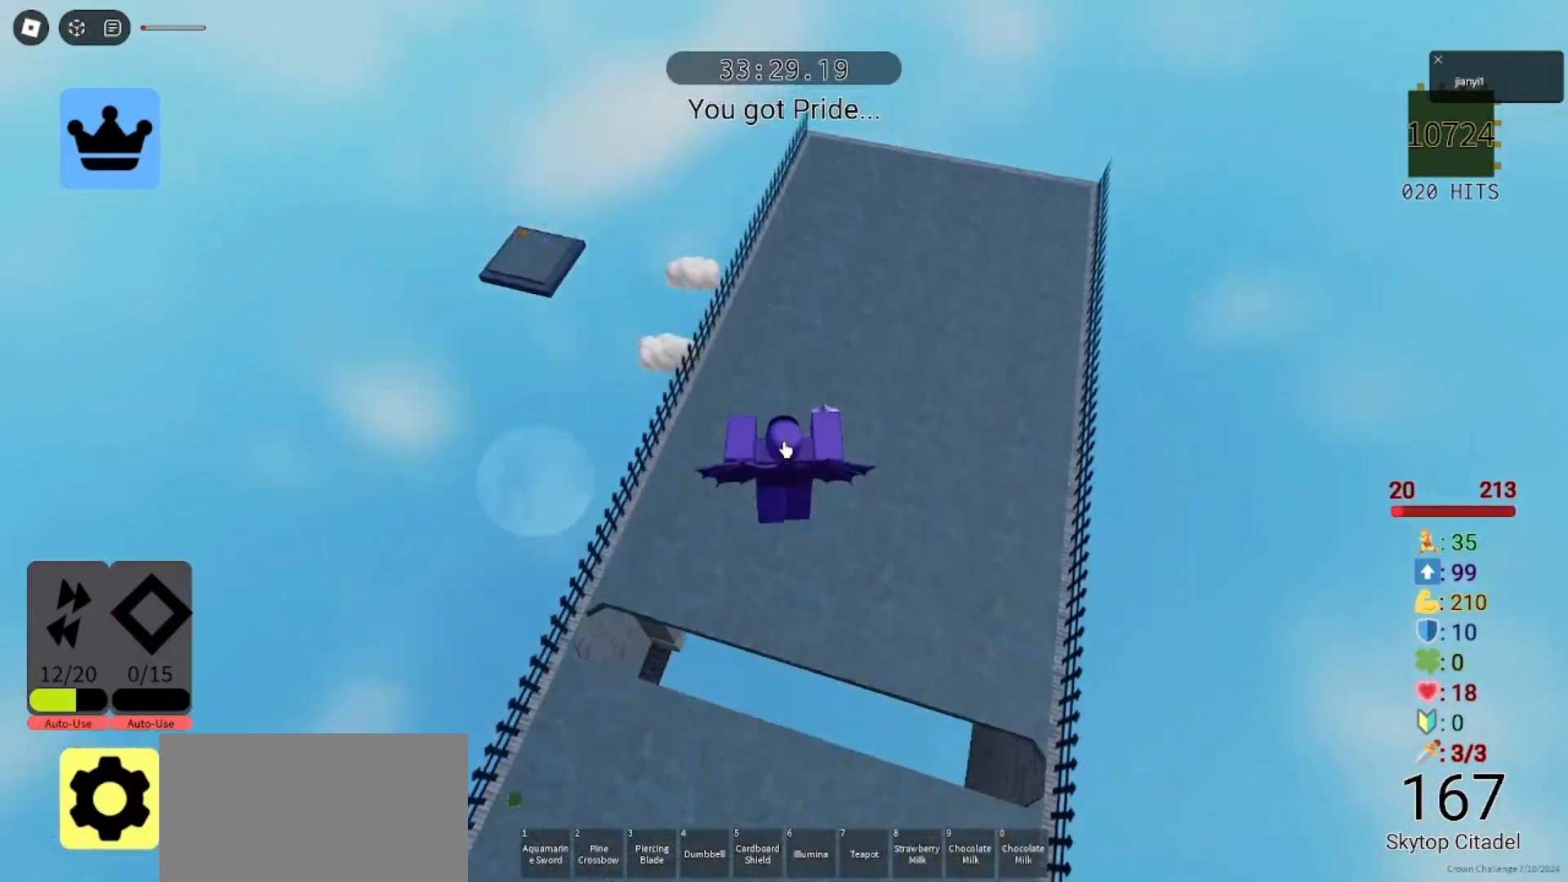
{"keys": ["w"], "mouse": ["right"], "events": [[33, "mouse_left", "down"], [133, "mouse_left", "up"]]}
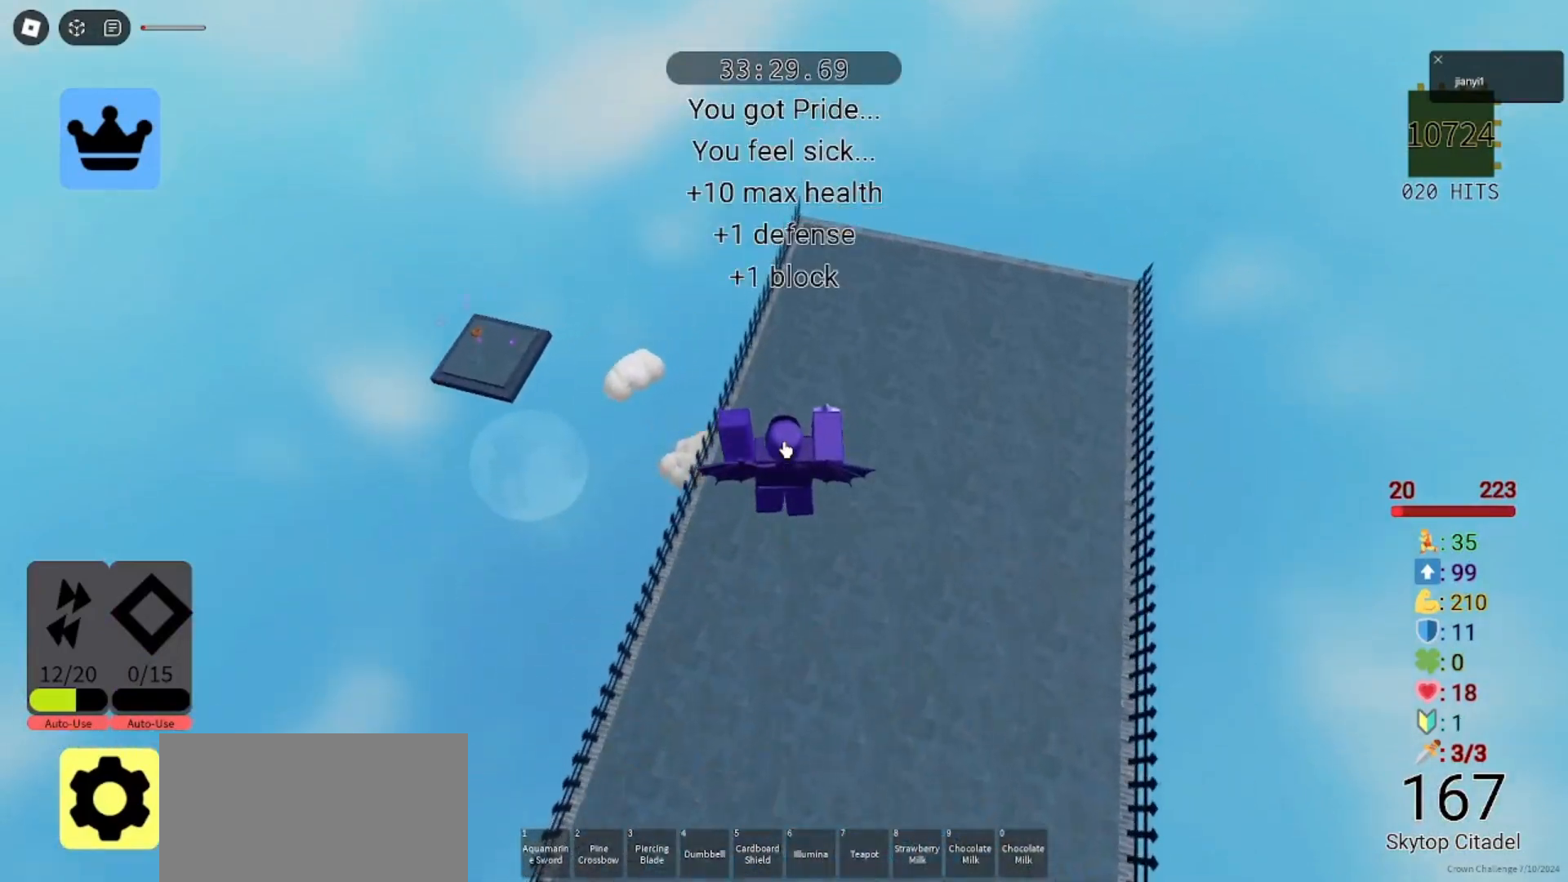
{"keys": [], "mouse": ["right"], "events": [[367, "w", "up"]]}
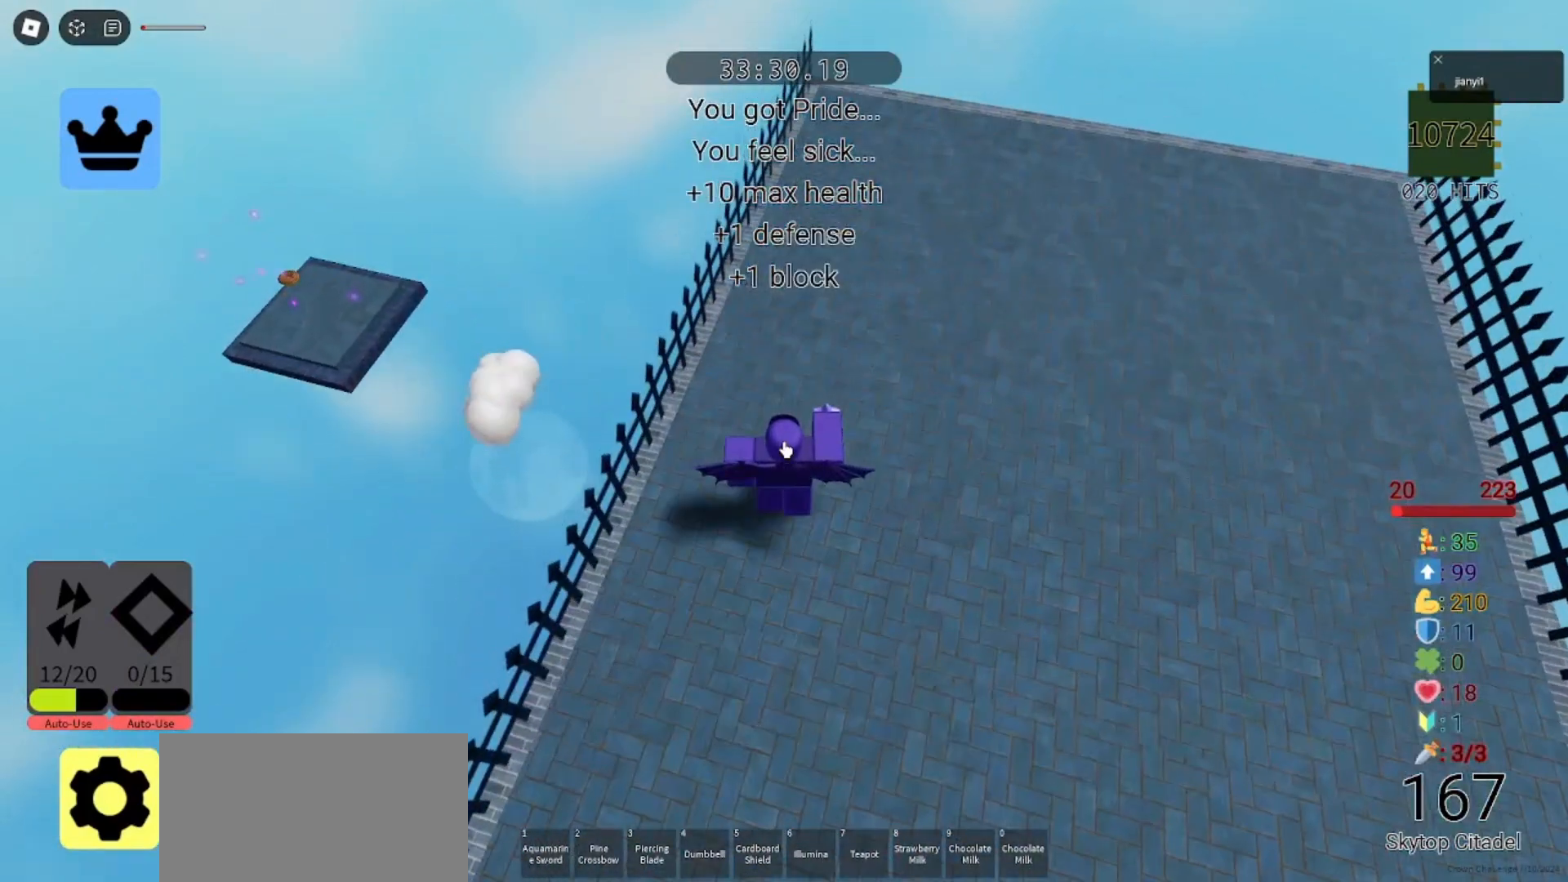
{"keys": ["w"], "mouse": ["right"], "events": [[433, "w", "down"]]}
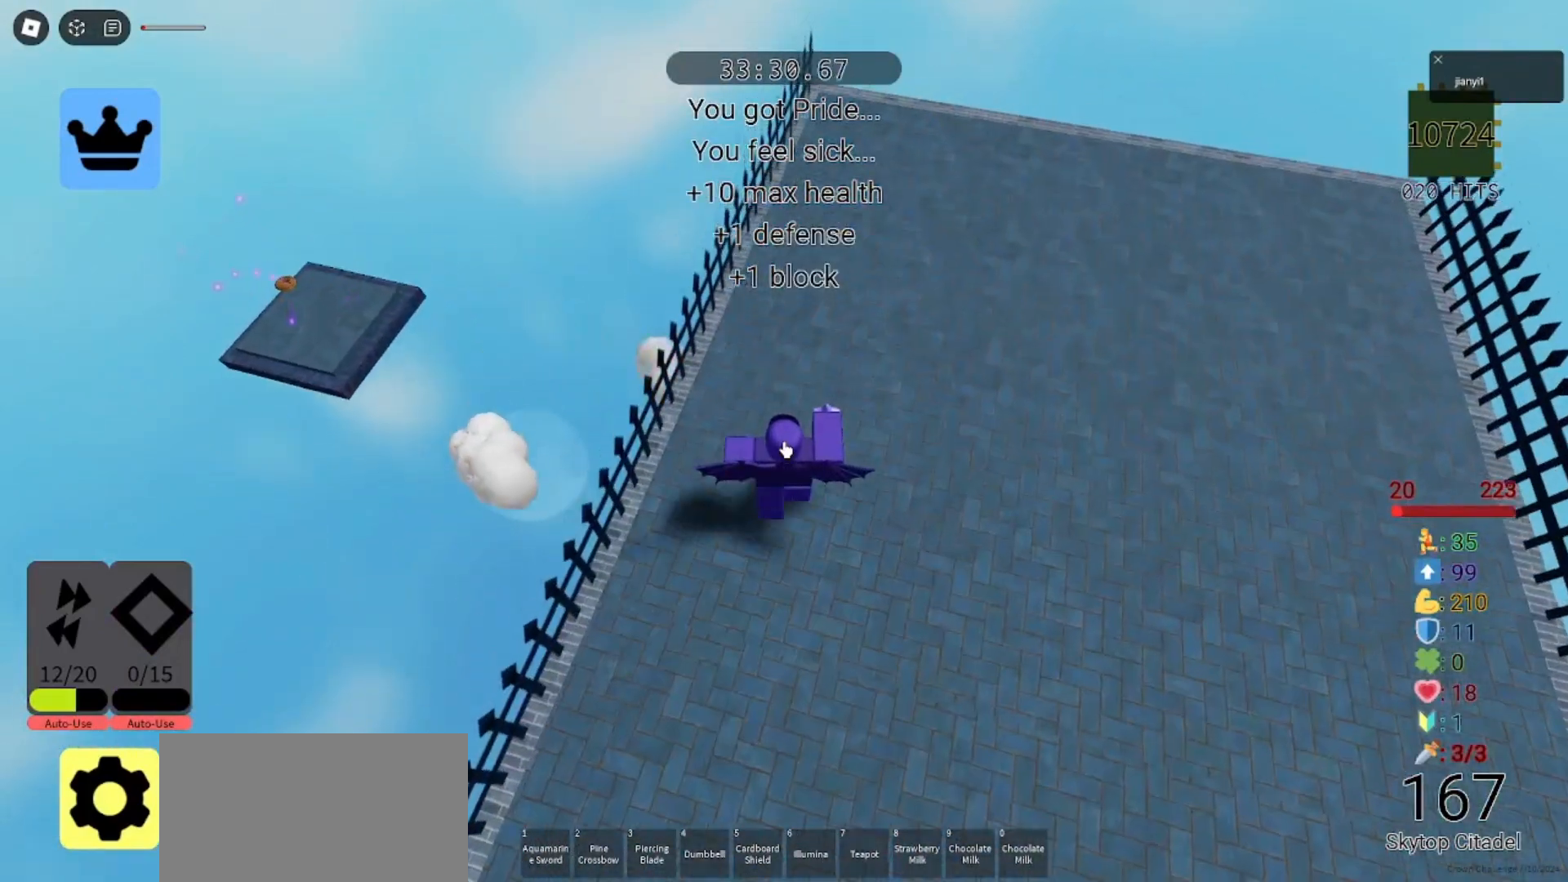
{"keys": ["w"], "mouse": ["right"], "events": [[67, "w", "up"], [433, "w", "down"]]}
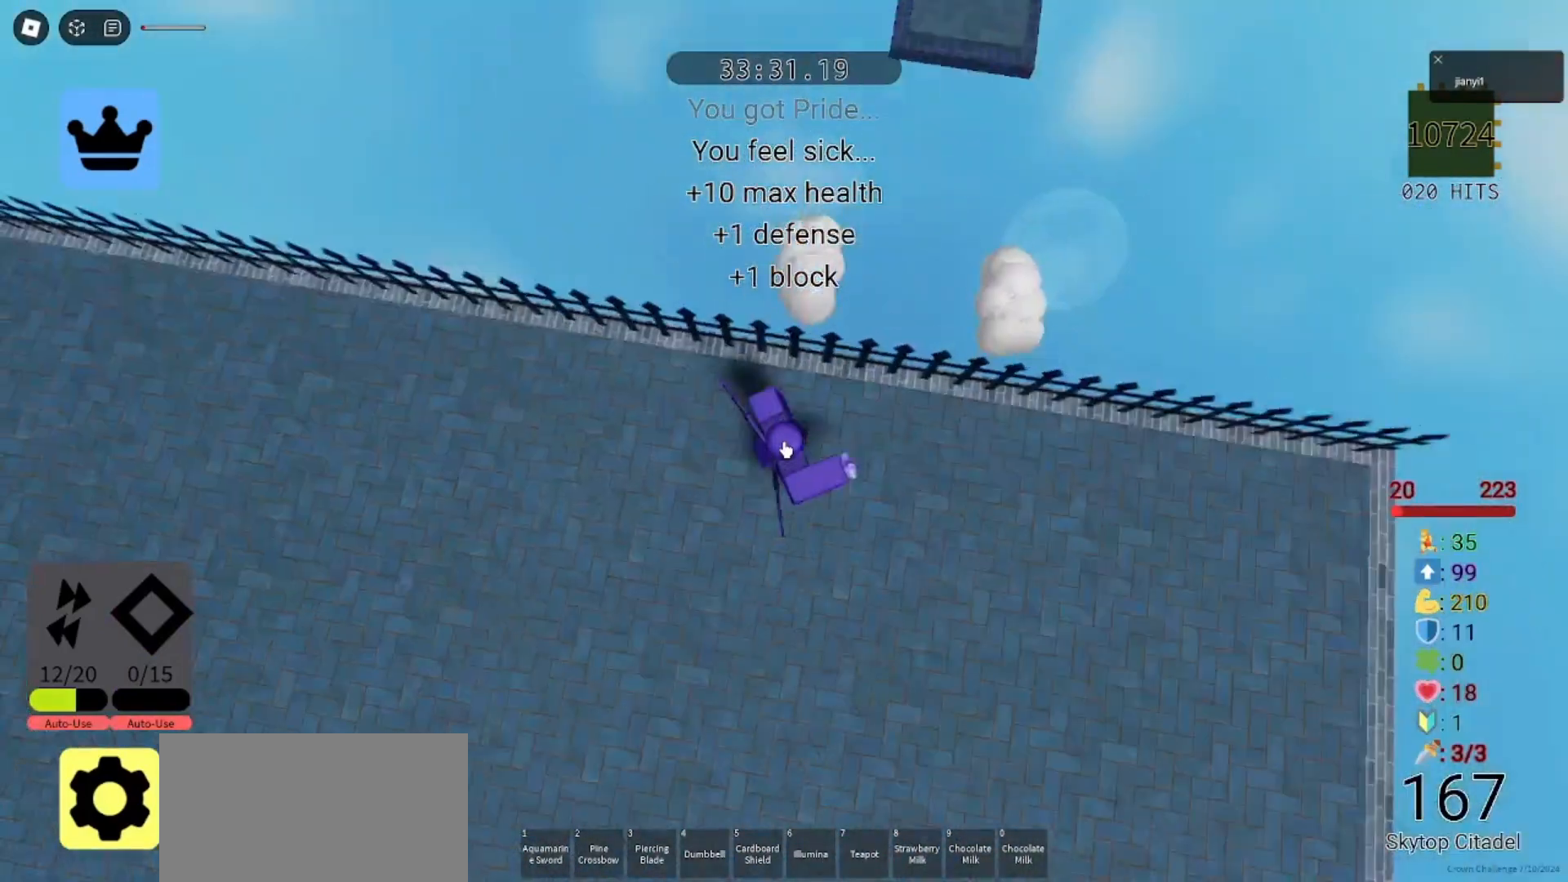
{"keys": ["w"], "mouse": ["right"], "events": [[33, "space", "down"], [133, "space", "up"]]}
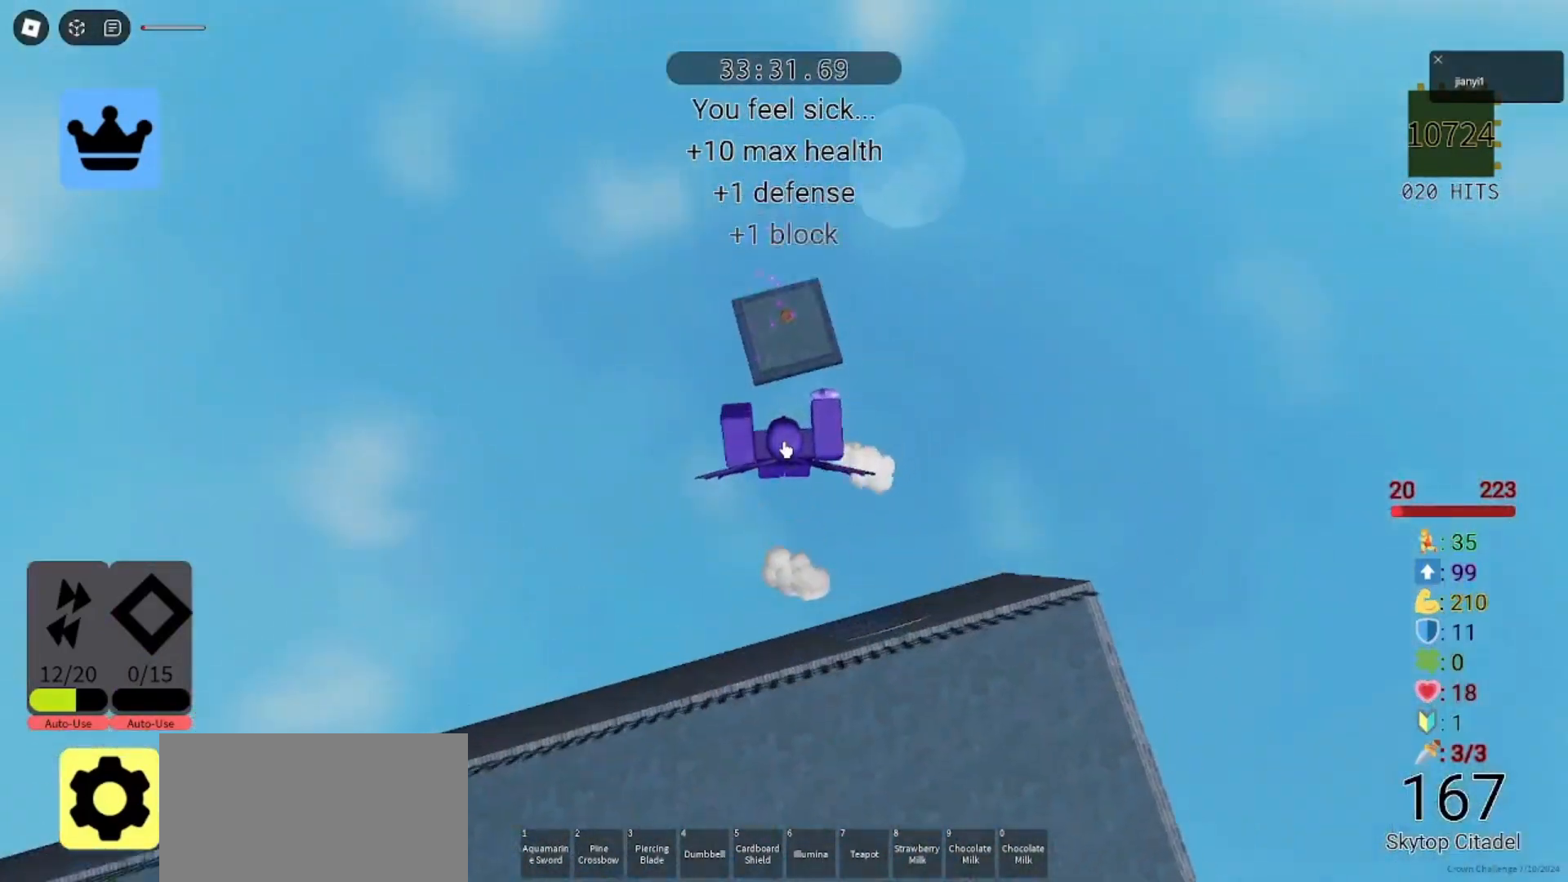
{"keys": ["w"], "mouse": ["right"], "events": [[300, "w", "up"], [467, "w", "down"]]}
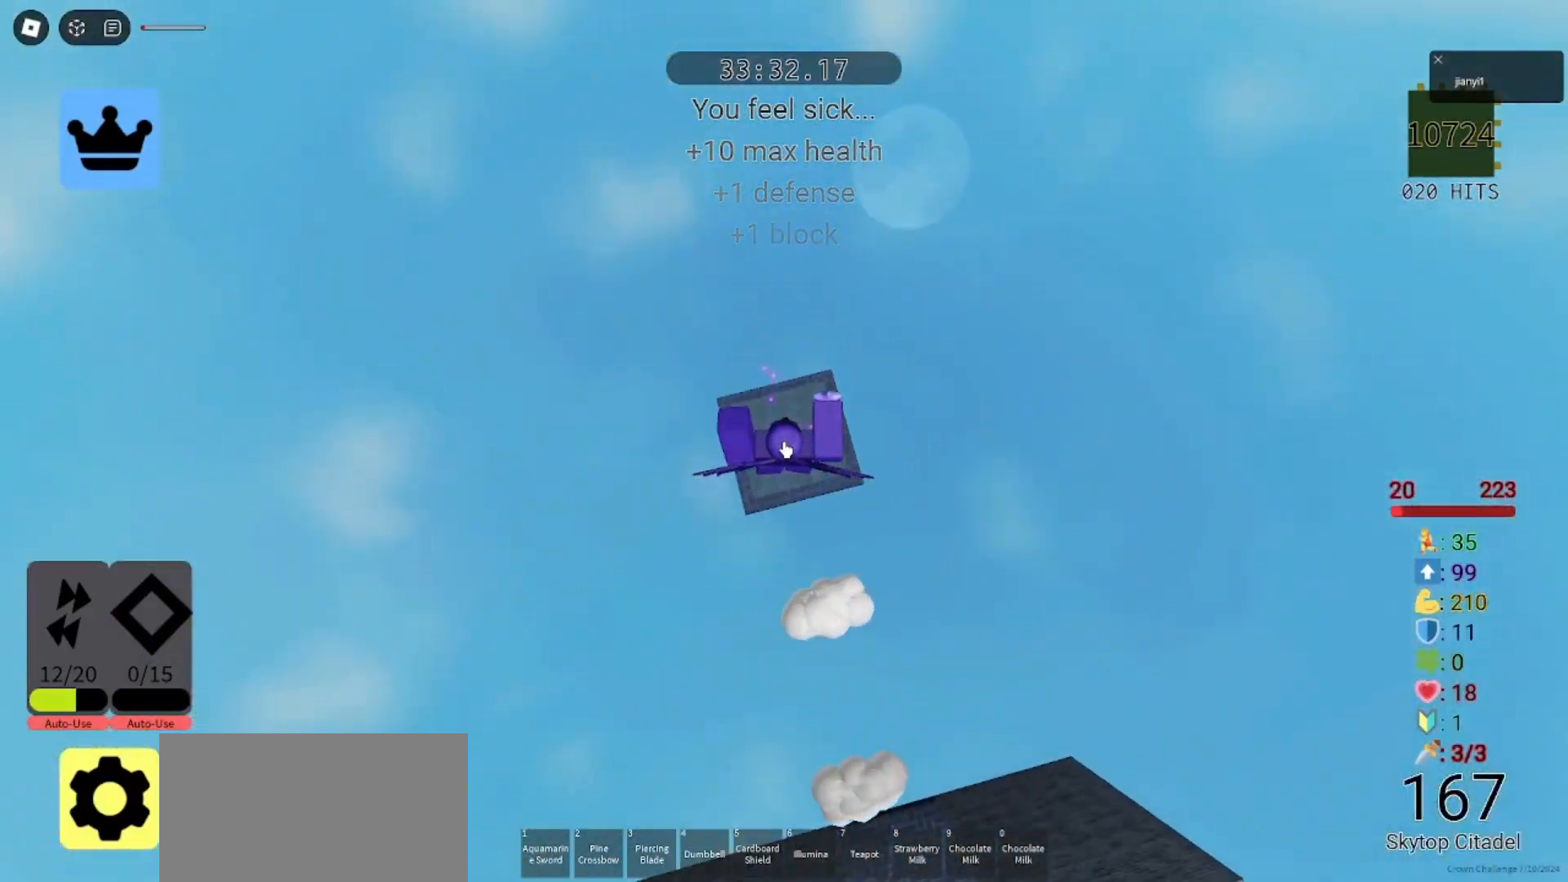
{"keys": [], "mouse": ["right"], "events": [[167, "w", "up"]]}
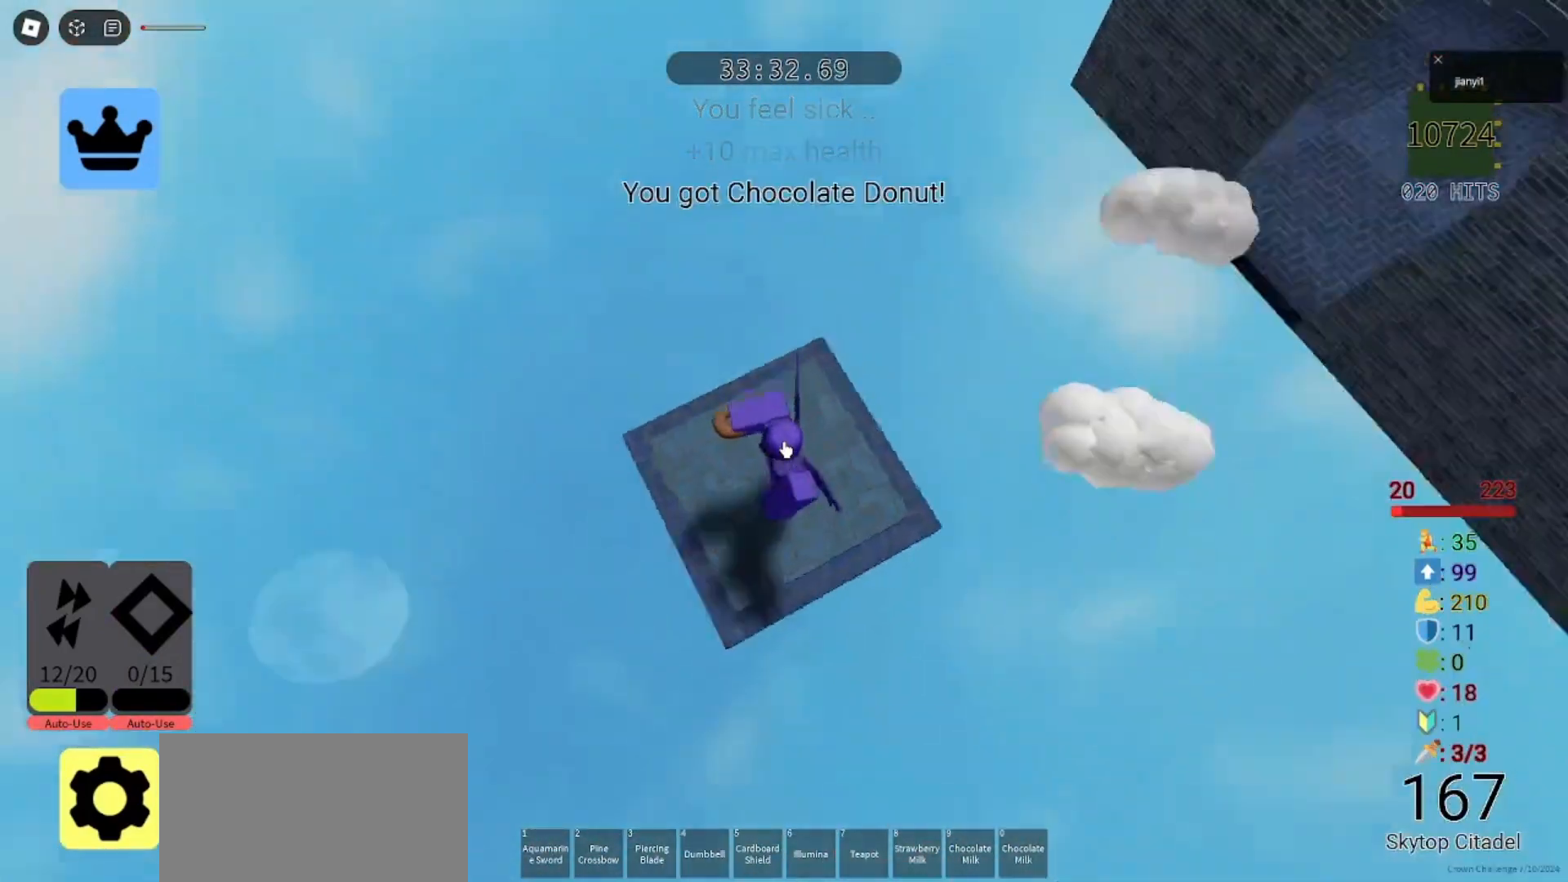
{"keys": [], "mouse": ["right"], "events": [[133, "mouse_left", "down"], [233, "mouse_left", "up"]]}